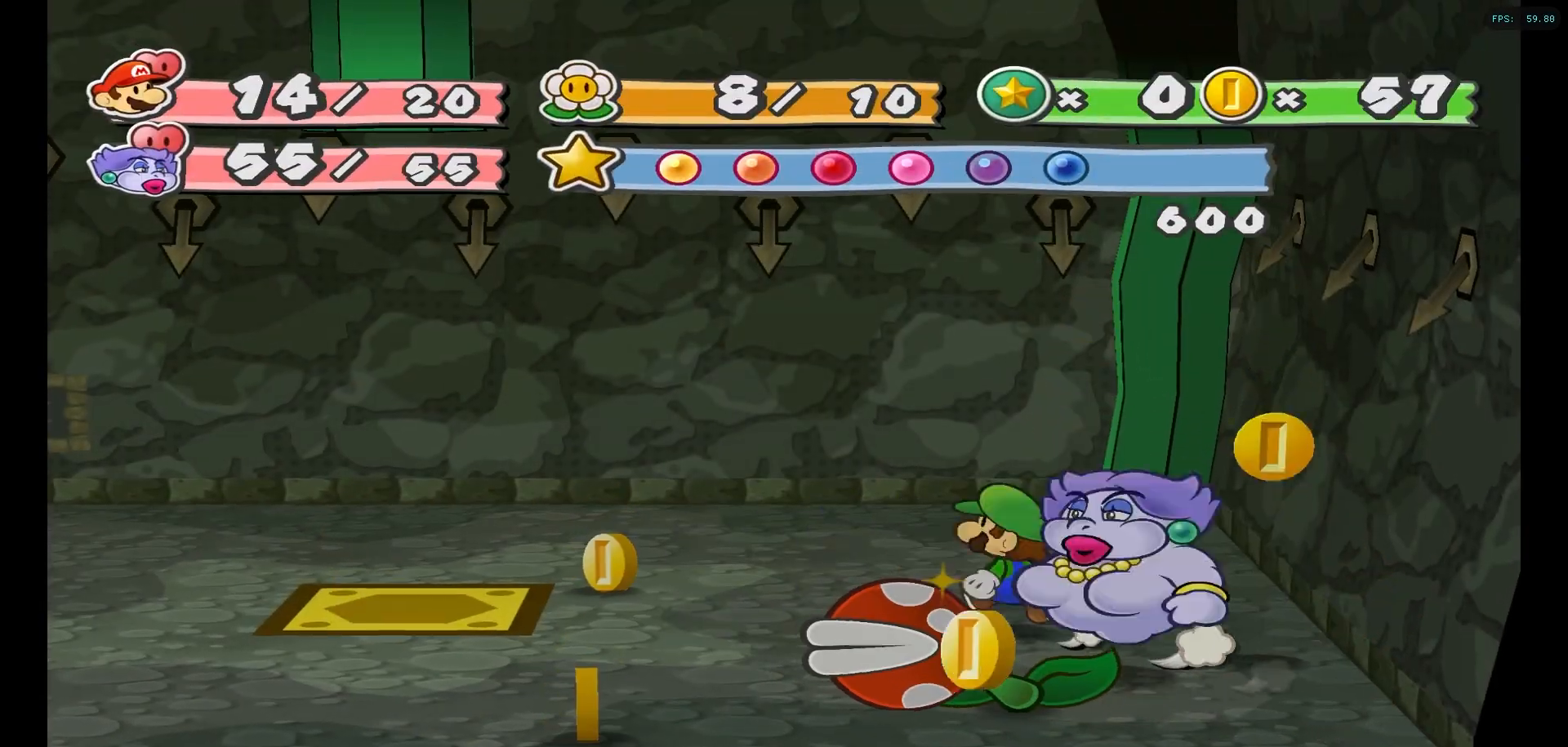
Gameplay with a controller (Nintendo layout); each line is a JSON object with the inputs held at the frame after it. "events" lists button and stick changes between this image and that frame as [ms after this image, input, new state], when the widget could be followed in between. Not read: L3 R3.
{"buttons": [], "left_stick": "left", "right_stick": "center", "events": [[383, "left_stick", "left"]]}
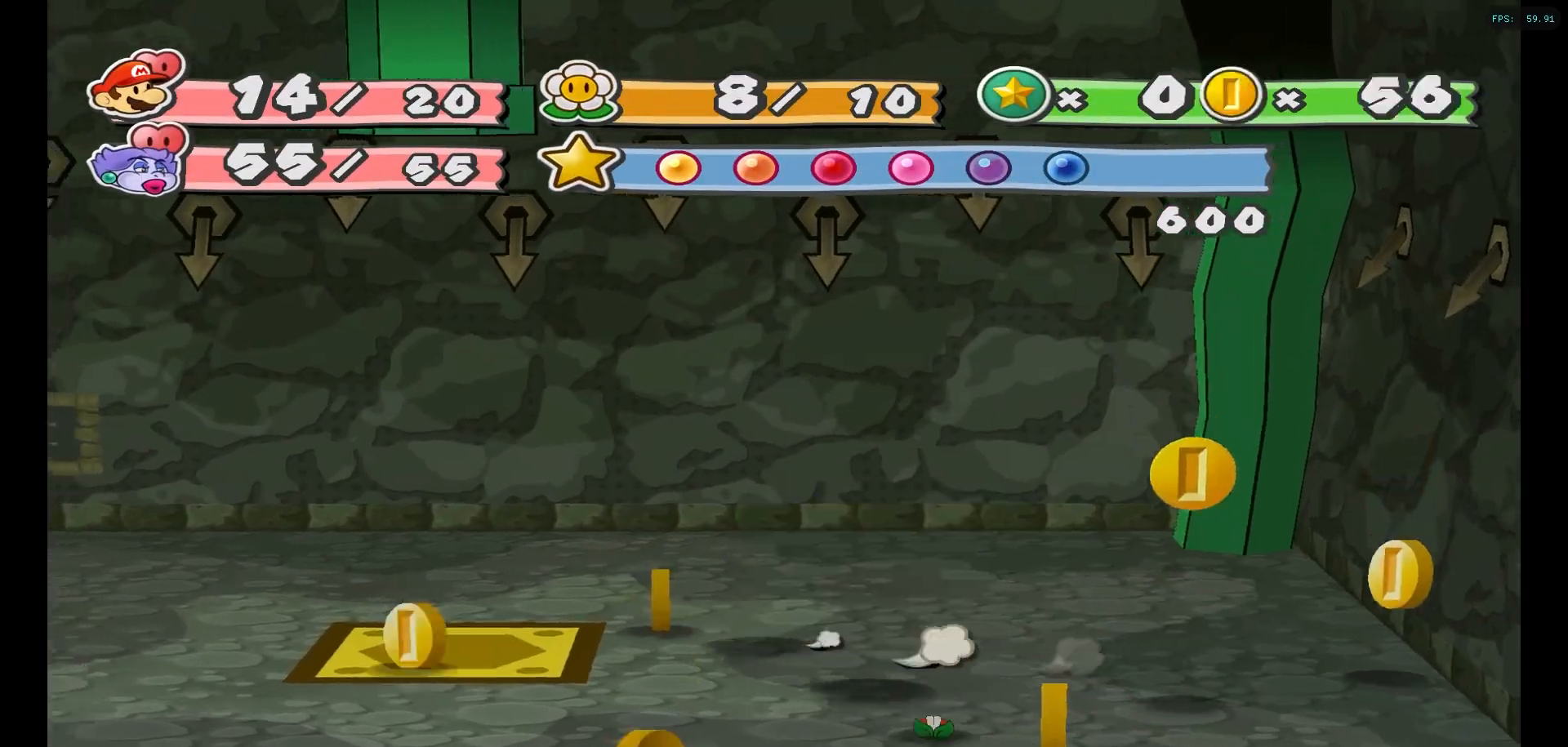
{"buttons": [], "left_stick": "down-right", "right_stick": "center", "events": [[150, "left_stick", "center"], [200, "L1", "down"], [267, "L1", "up"], [367, "left_stick", "down-right"]]}
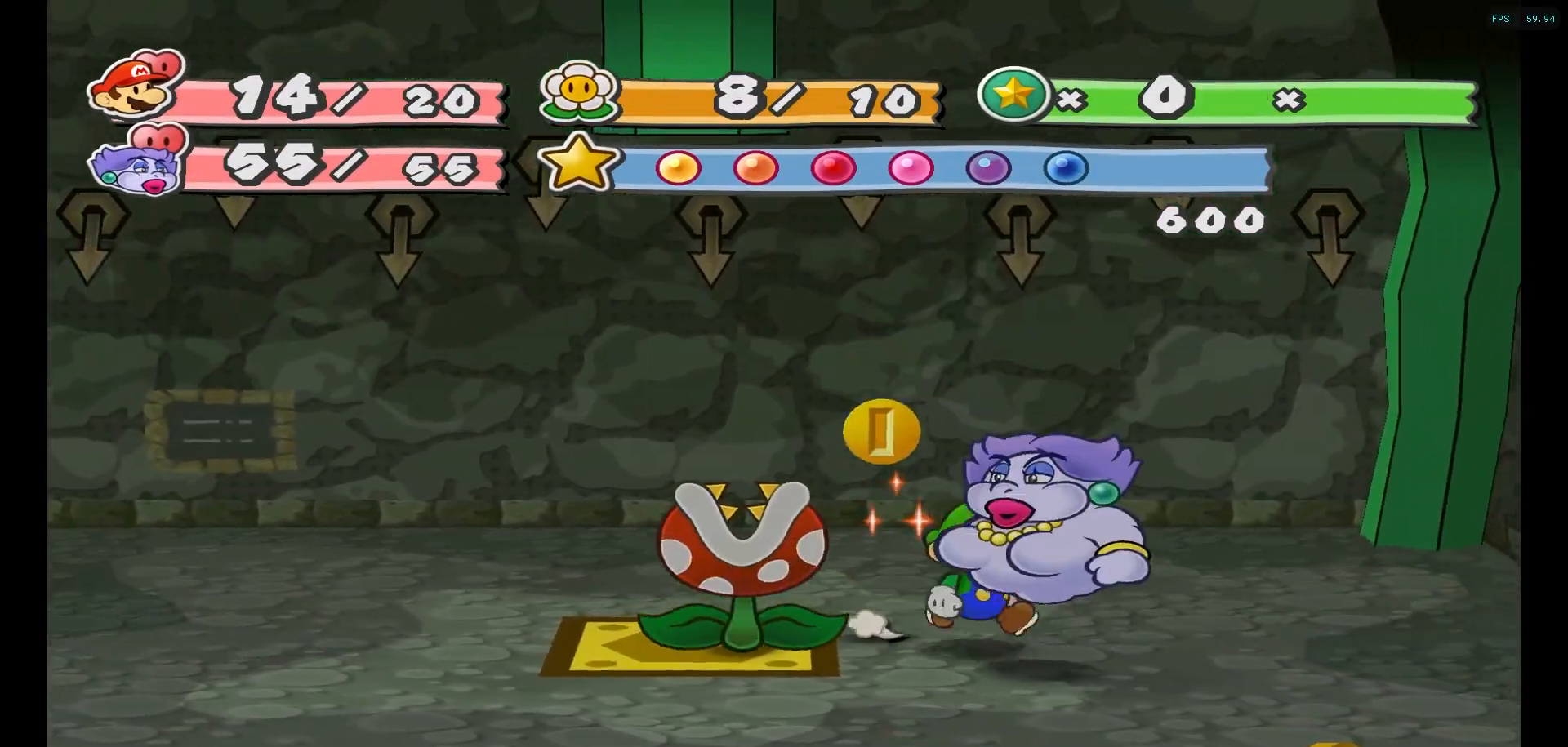
{"buttons": [], "left_stick": "down", "right_stick": "center", "events": [[133, "left_stick", "down"]]}
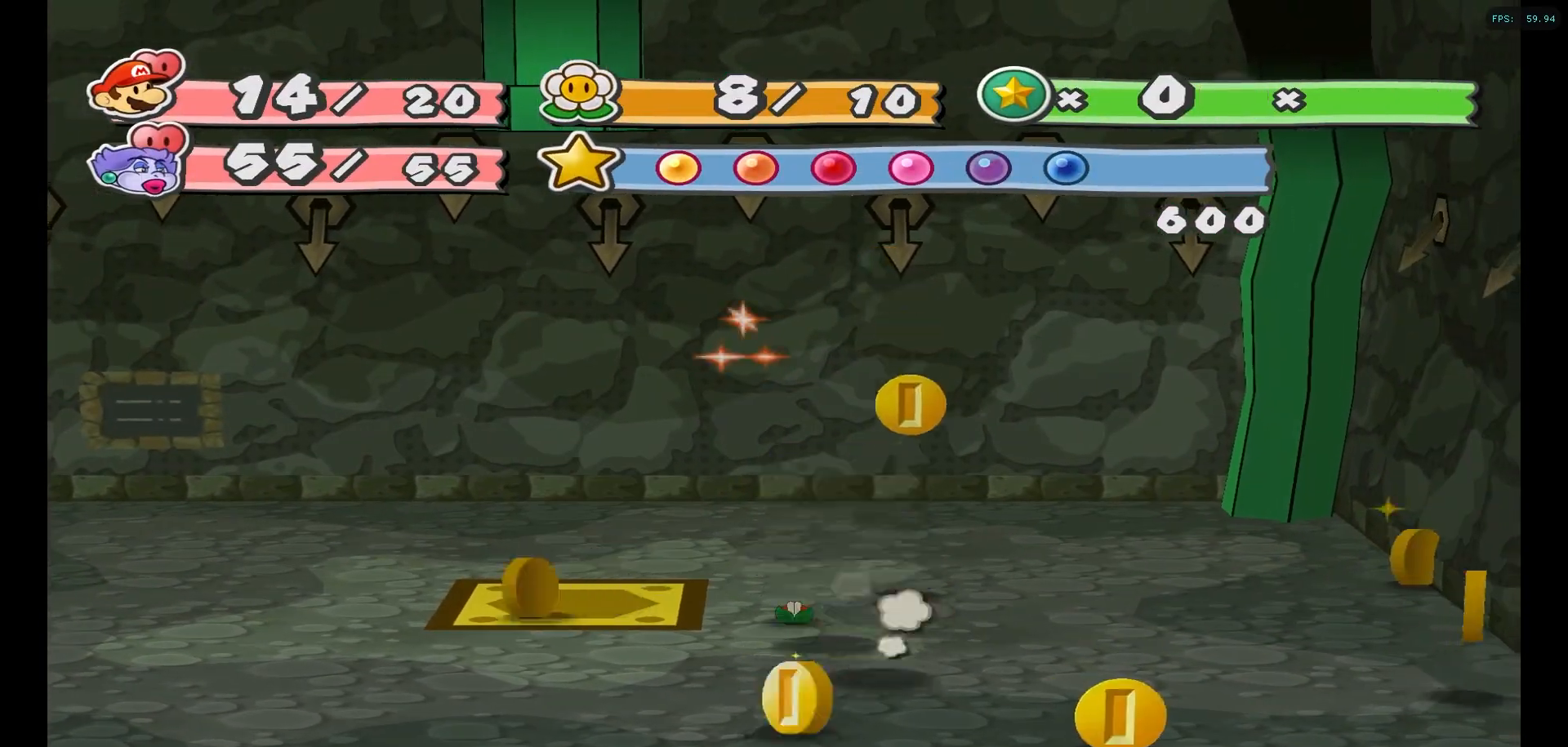
{"buttons": [], "left_stick": "right", "right_stick": "center", "events": [[183, "left_stick", "right"], [333, "left_stick", "center"], [483, "left_stick", "right"]]}
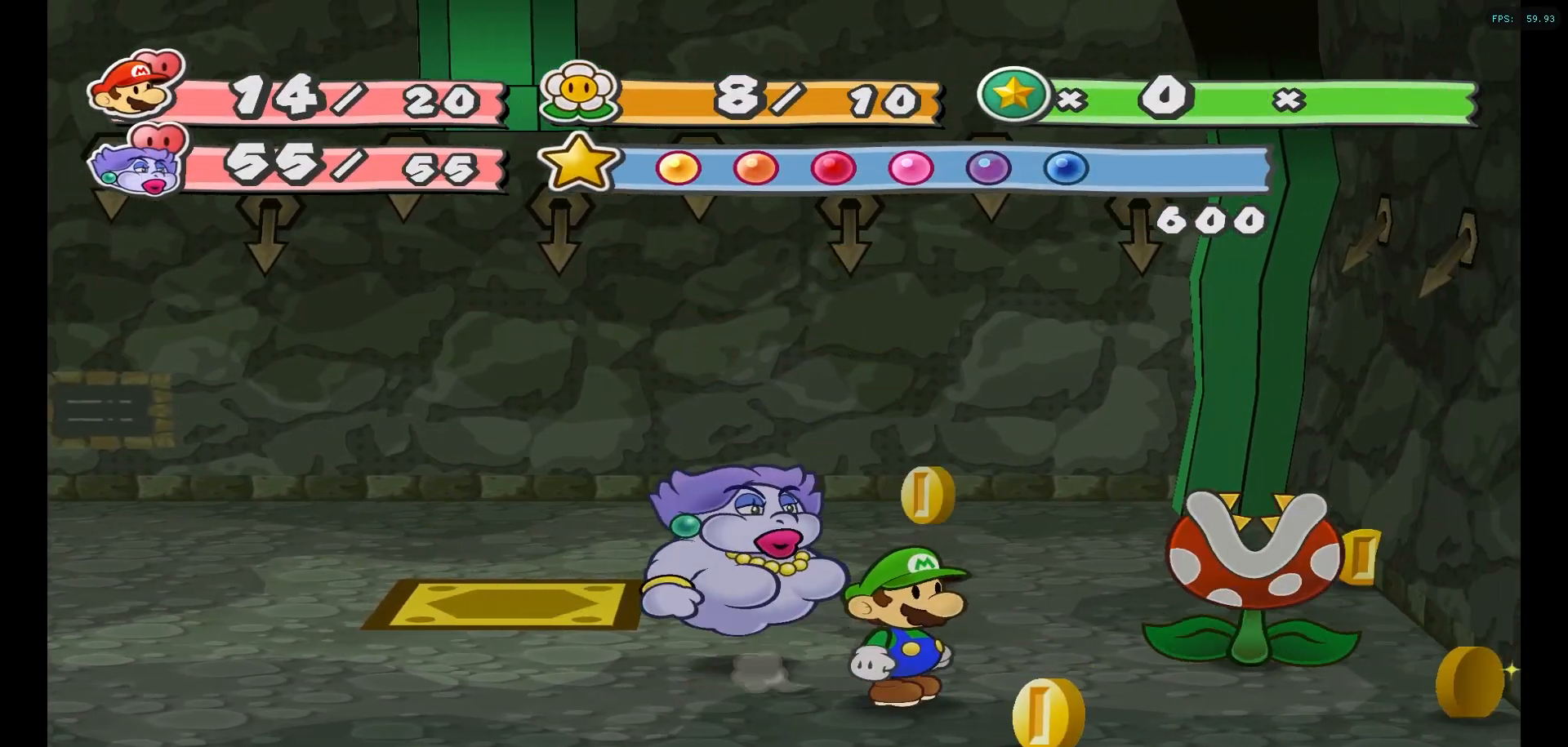
{"buttons": [], "left_stick": "center", "right_stick": "center", "events": [[50, "left_stick", "down"], [133, "left_stick", "down-left"], [500, "left_stick", "center"]]}
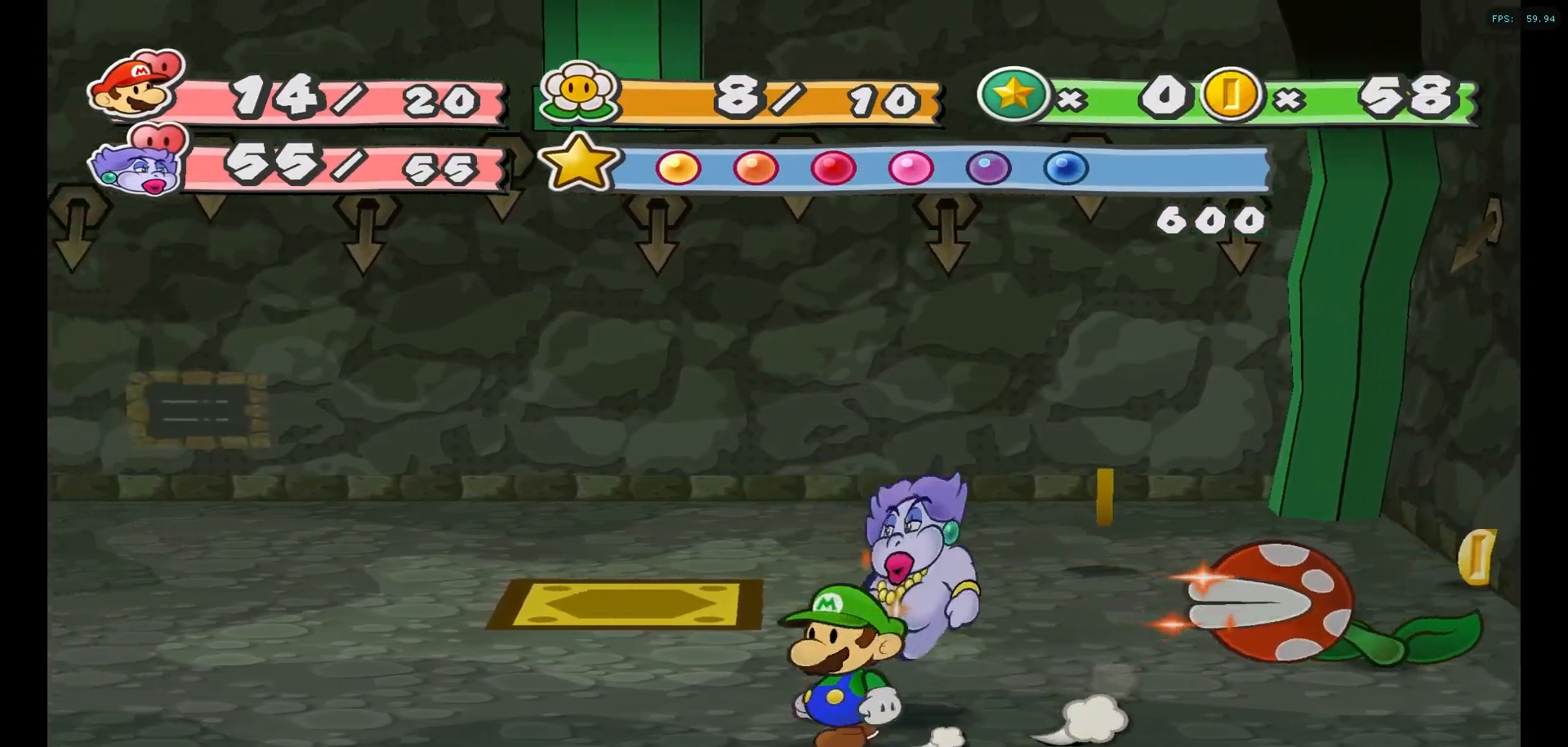
{"buttons": [], "left_stick": "center", "right_stick": "center", "events": [[17, "left_stick", "up"], [200, "left_stick", "center"]]}
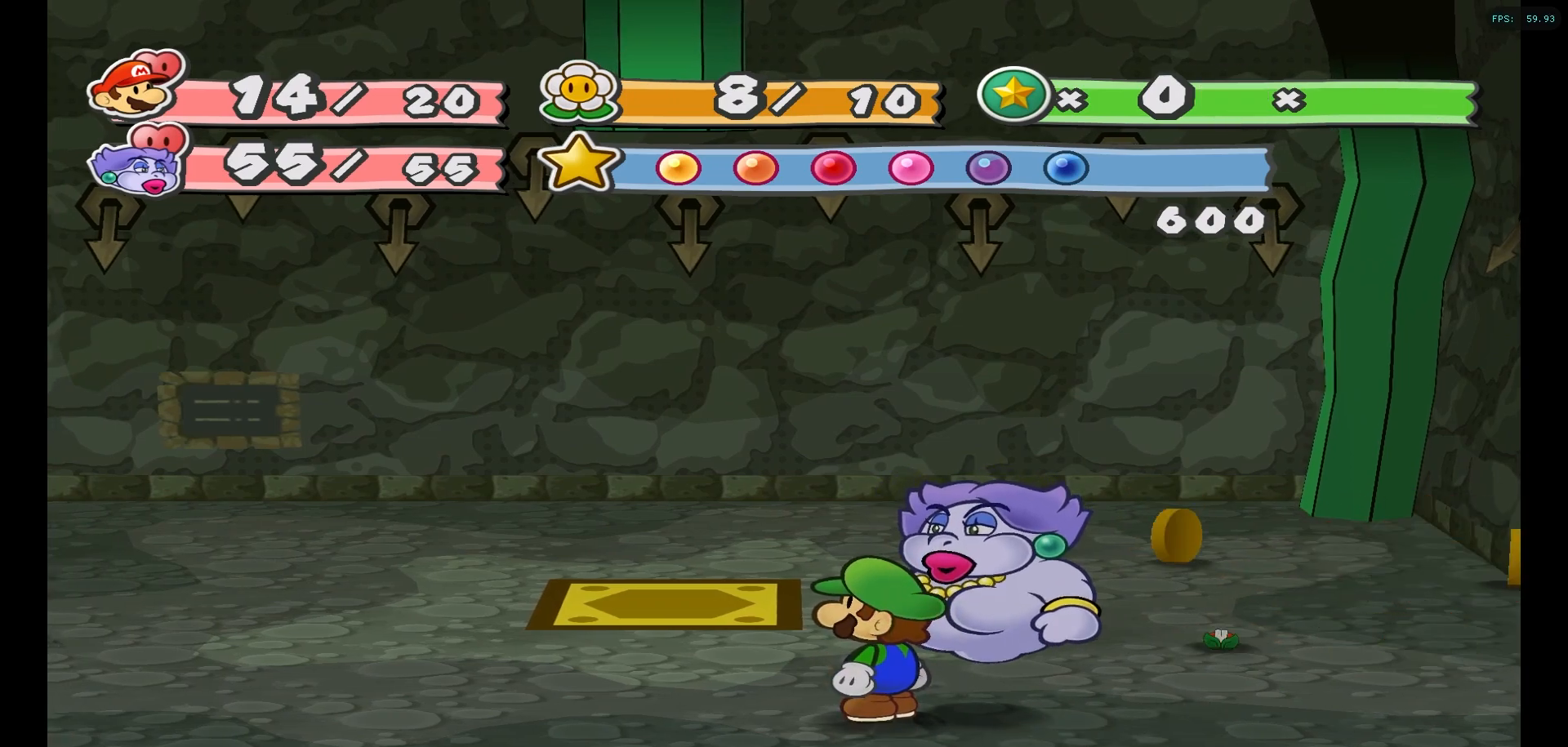
{"buttons": [], "left_stick": "up-right", "right_stick": "center", "events": [[200, "left_stick", "right"], [500, "left_stick", "up-right"]]}
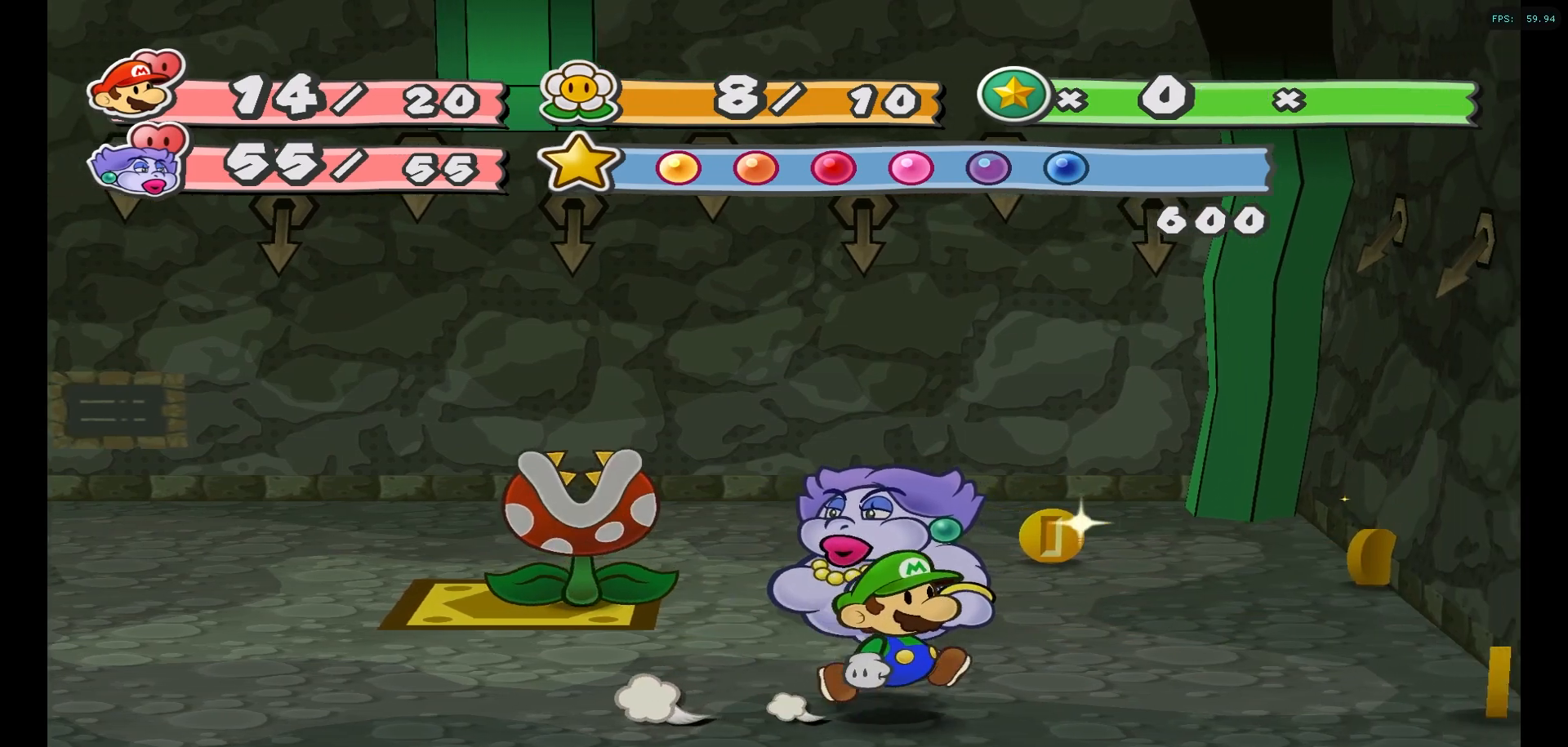
{"buttons": [], "left_stick": "down-right", "right_stick": "center", "events": [[433, "left_stick", "down-right"]]}
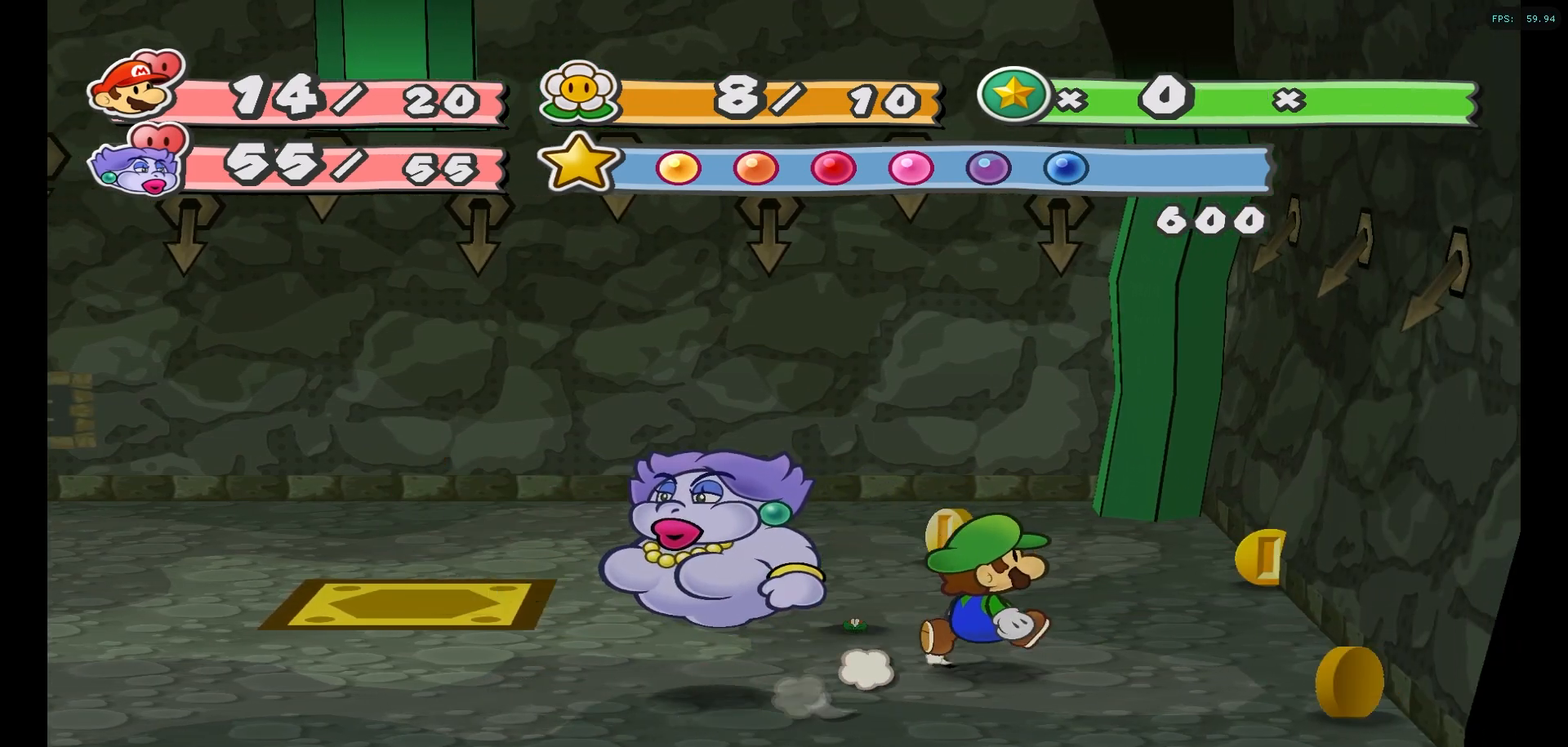
{"buttons": [], "left_stick": "down-right", "right_stick": "center", "events": []}
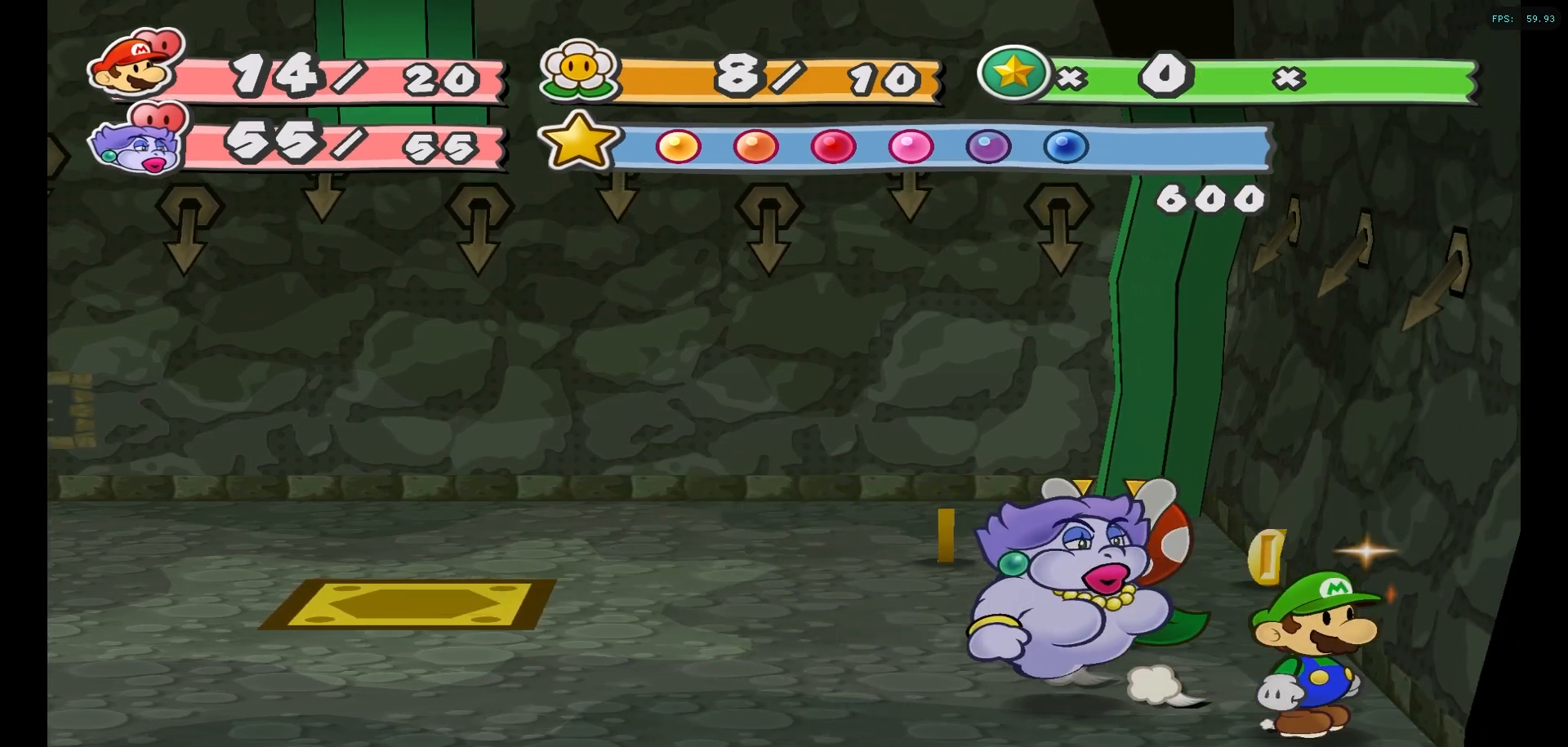
{"buttons": [], "left_stick": "up", "right_stick": "center", "events": [[67, "left_stick", "up-right"], [200, "left_stick", "down-right"], [467, "left_stick", "up"]]}
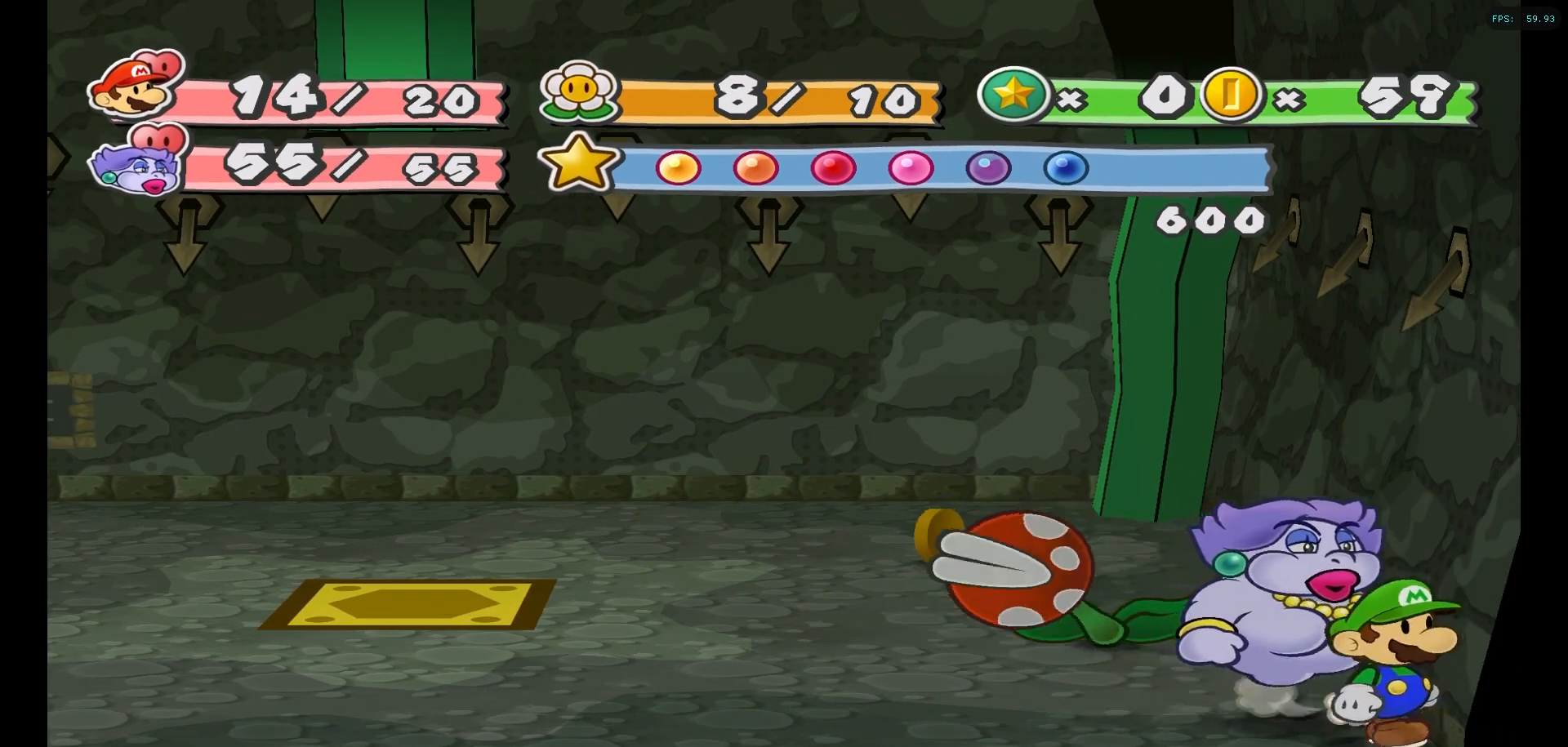
{"buttons": [], "left_stick": "up", "right_stick": "center", "events": [[250, "left_stick", "up-right"], [417, "left_stick", "up"]]}
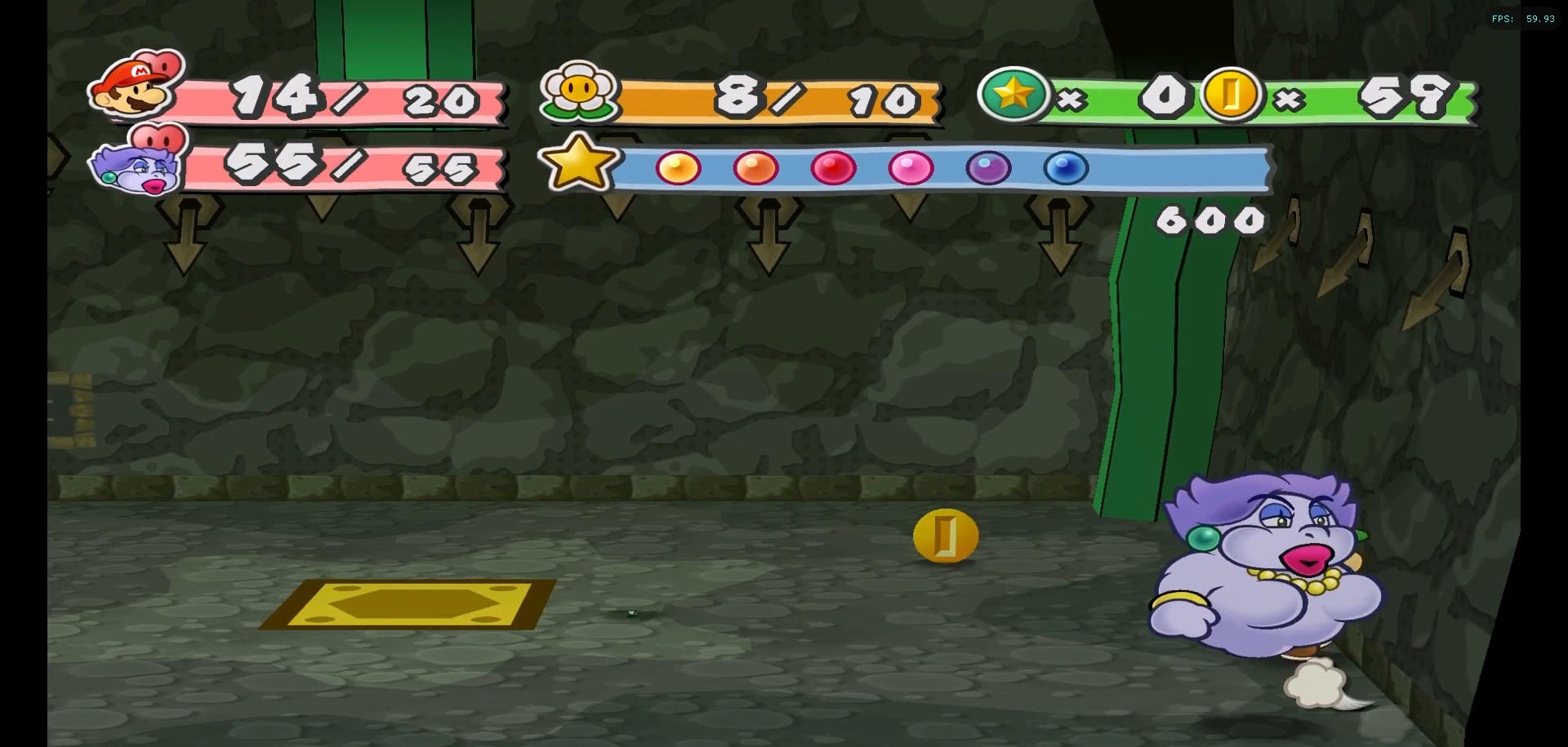
{"buttons": [], "left_stick": "up-left", "right_stick": "center", "events": [[400, "left_stick", "up-left"]]}
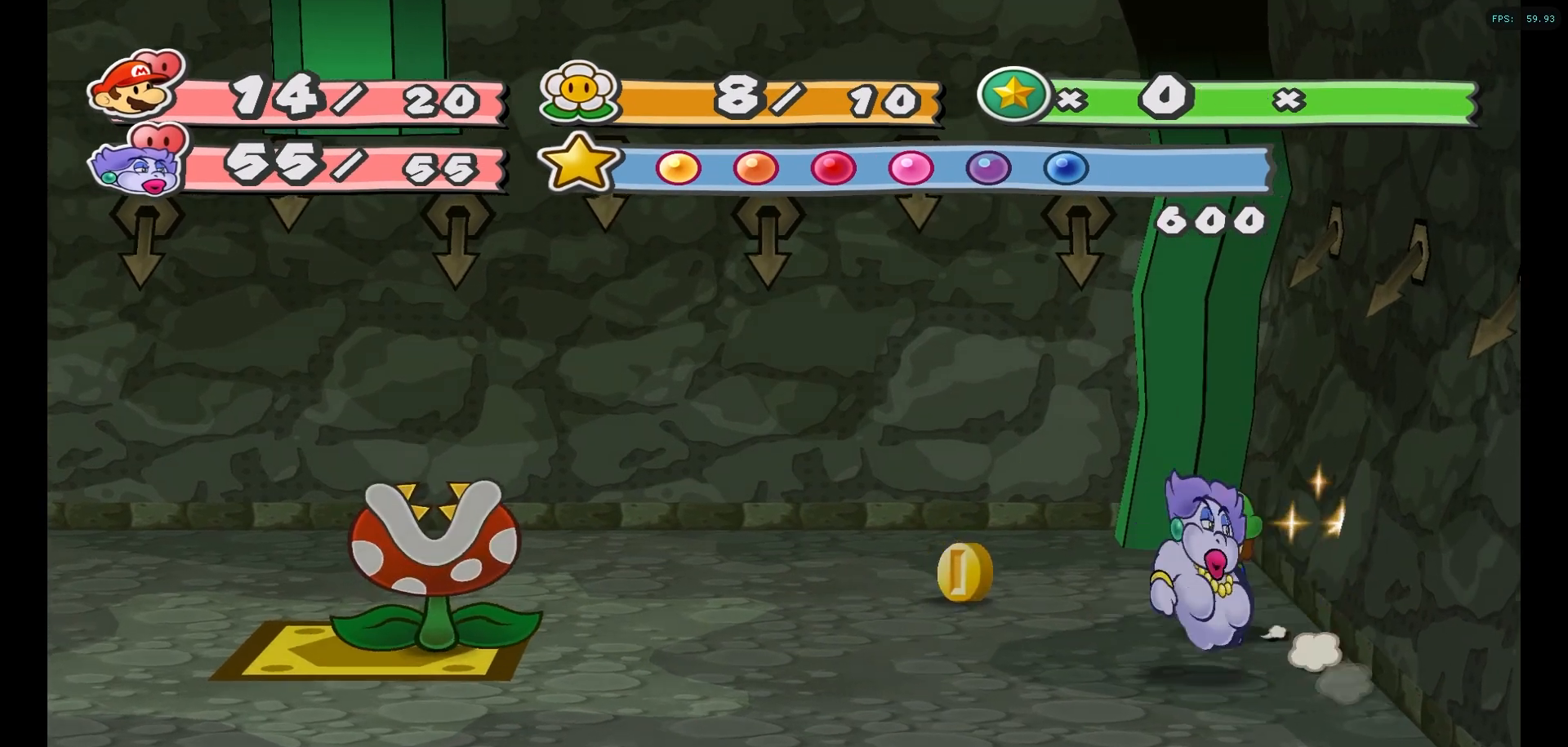
{"buttons": [], "left_stick": "down-right", "right_stick": "center", "events": [[433, "left_stick", "down-right"]]}
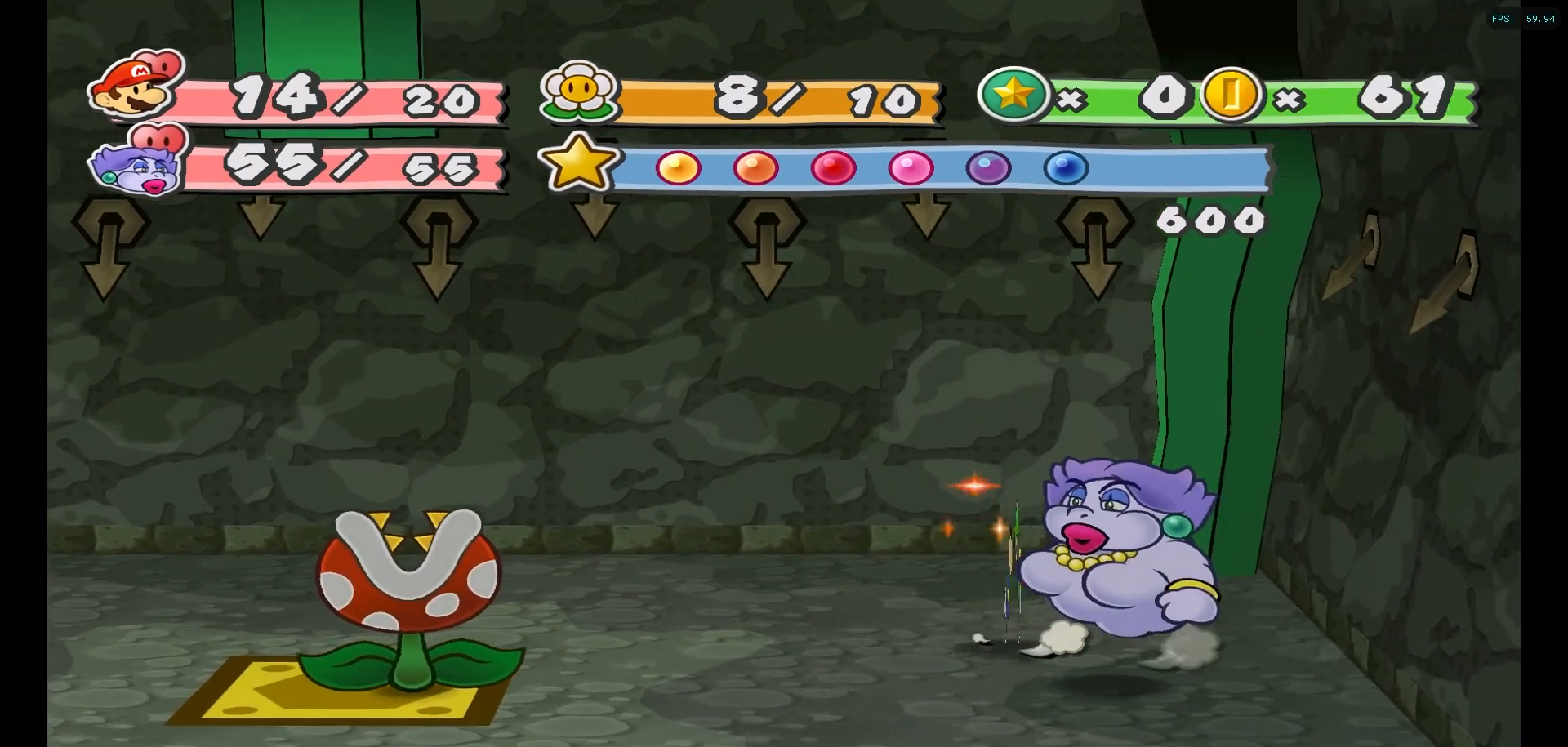
{"buttons": [], "left_stick": "down", "right_stick": "center", "events": [[50, "left_stick", "down"], [167, "left_stick", "center"], [283, "left_stick", "left"], [367, "left_stick", "down"]]}
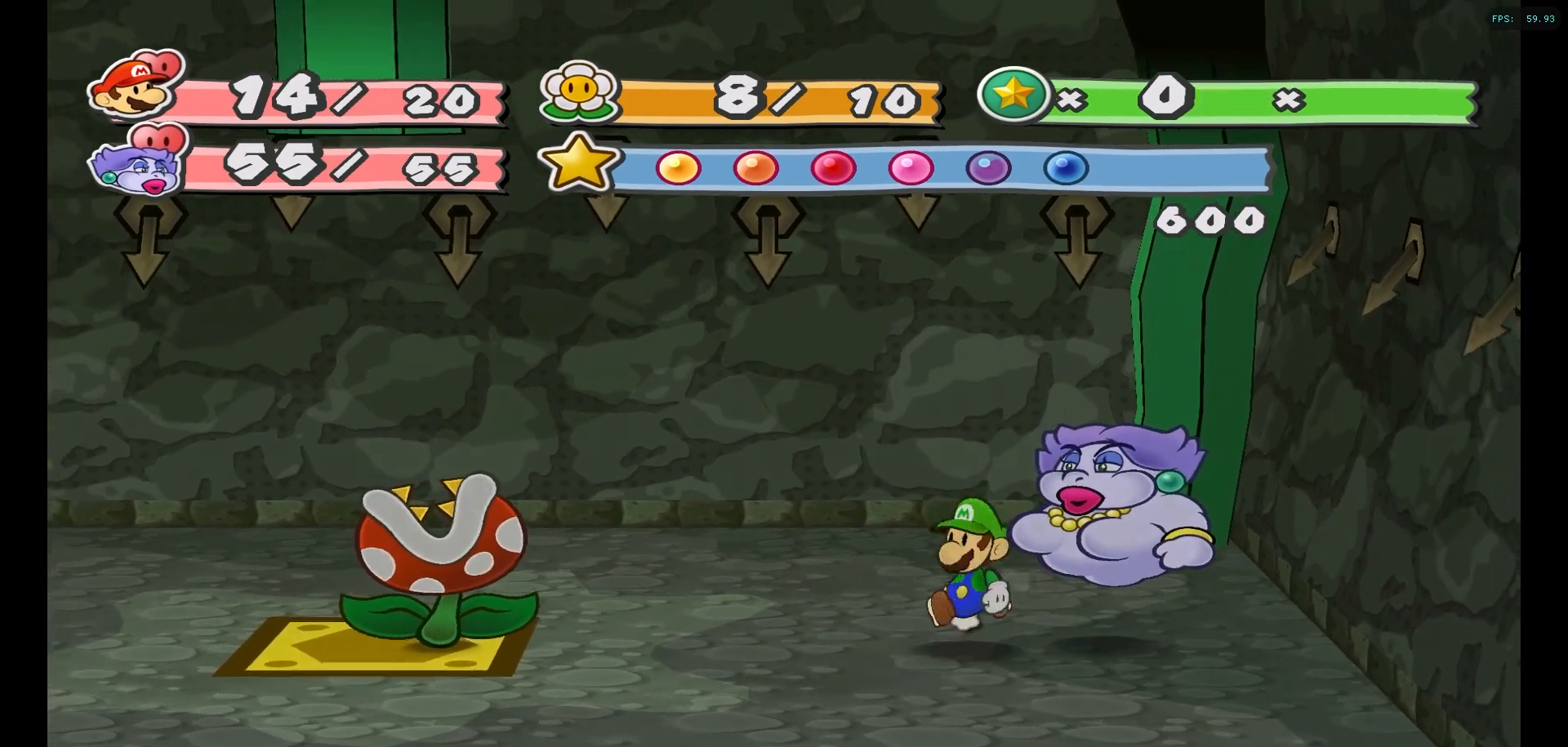
{"buttons": [], "left_stick": "up-left", "right_stick": "center", "events": [[133, "left_stick", "left"], [233, "left_stick", "center"], [467, "left_stick", "up-left"]]}
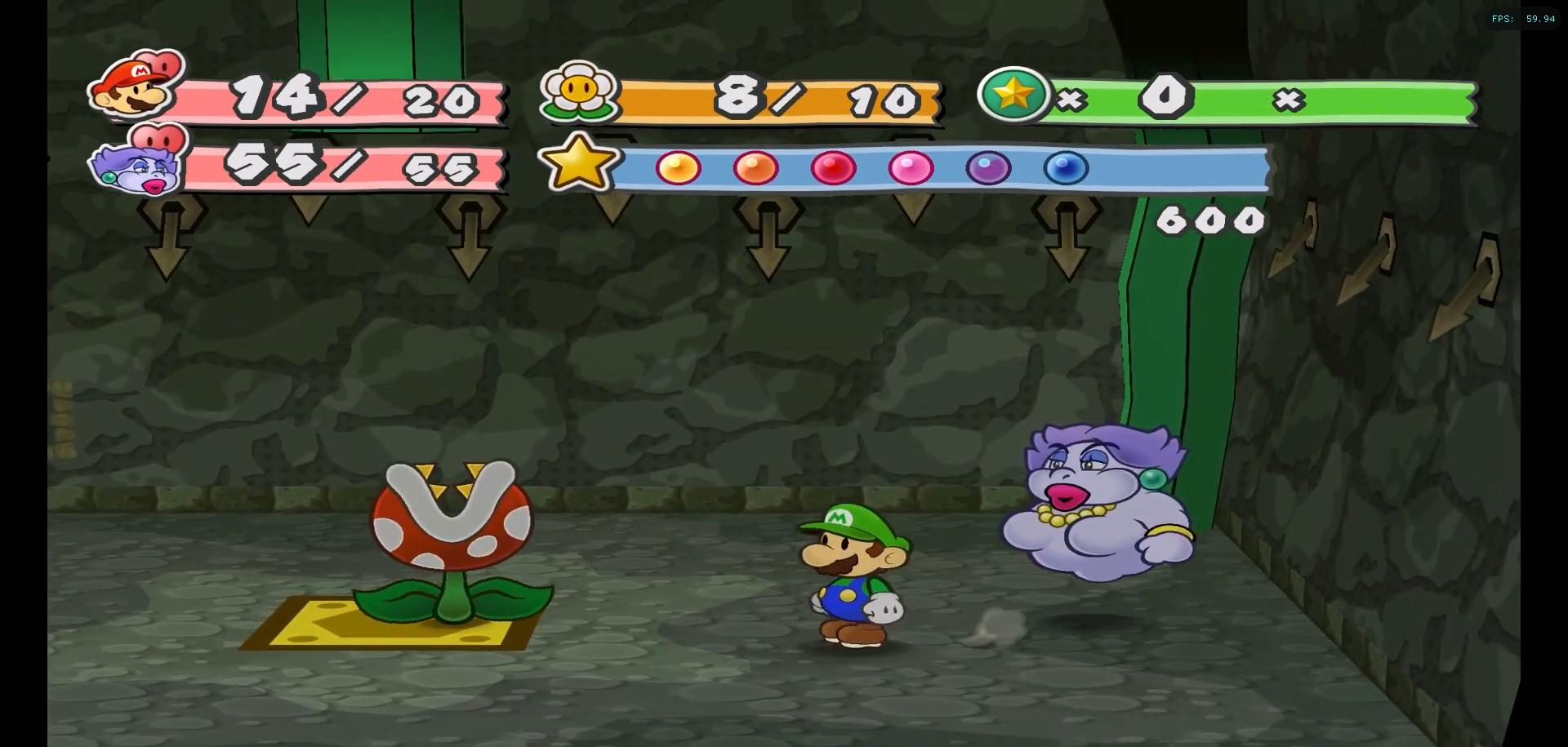
{"buttons": [], "left_stick": "center", "right_stick": "center", "events": [[100, "left_stick", "center"]]}
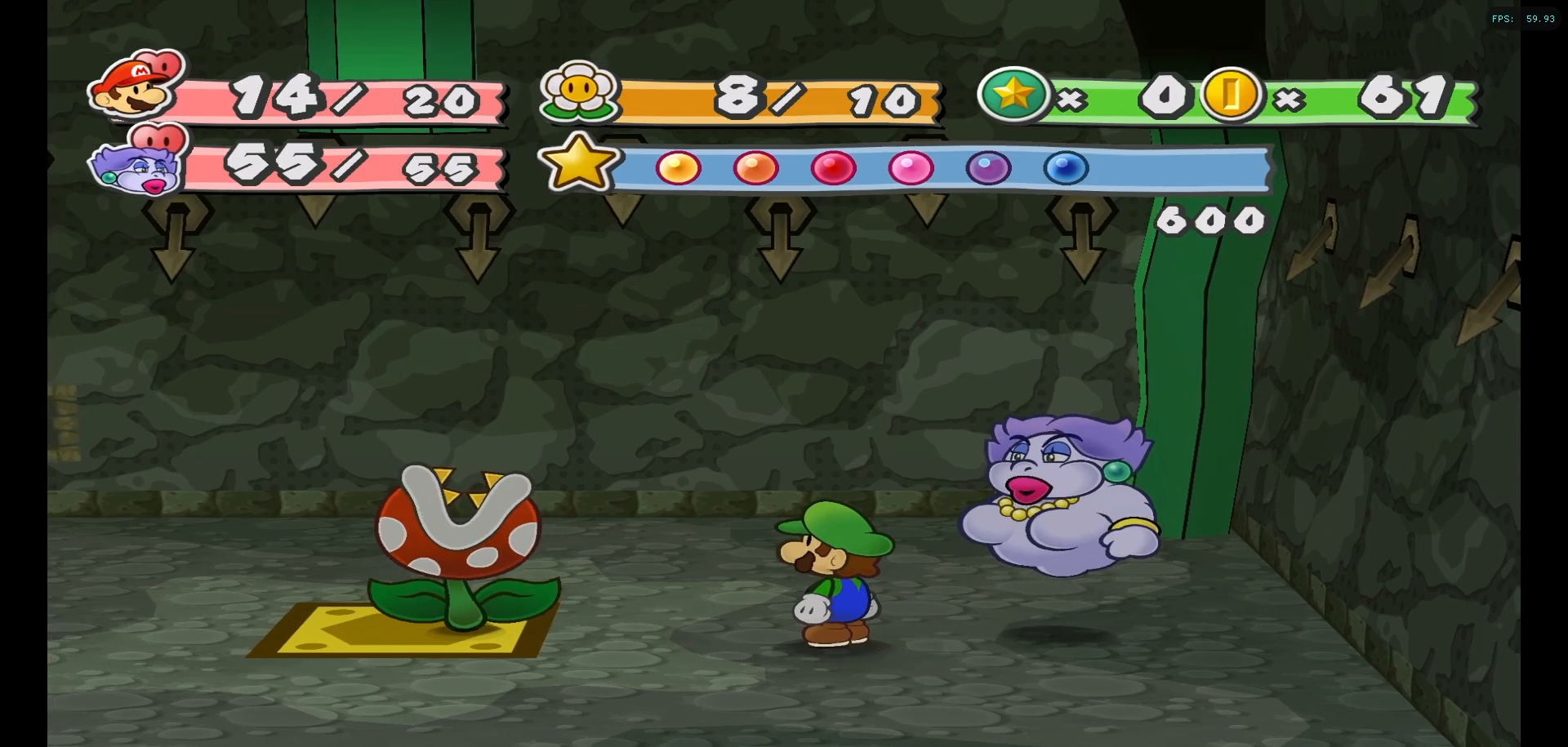
{"buttons": [], "left_stick": "up", "right_stick": "center", "events": [[83, "left_stick", "left"], [200, "left_stick", "center"], [433, "left_stick", "up"]]}
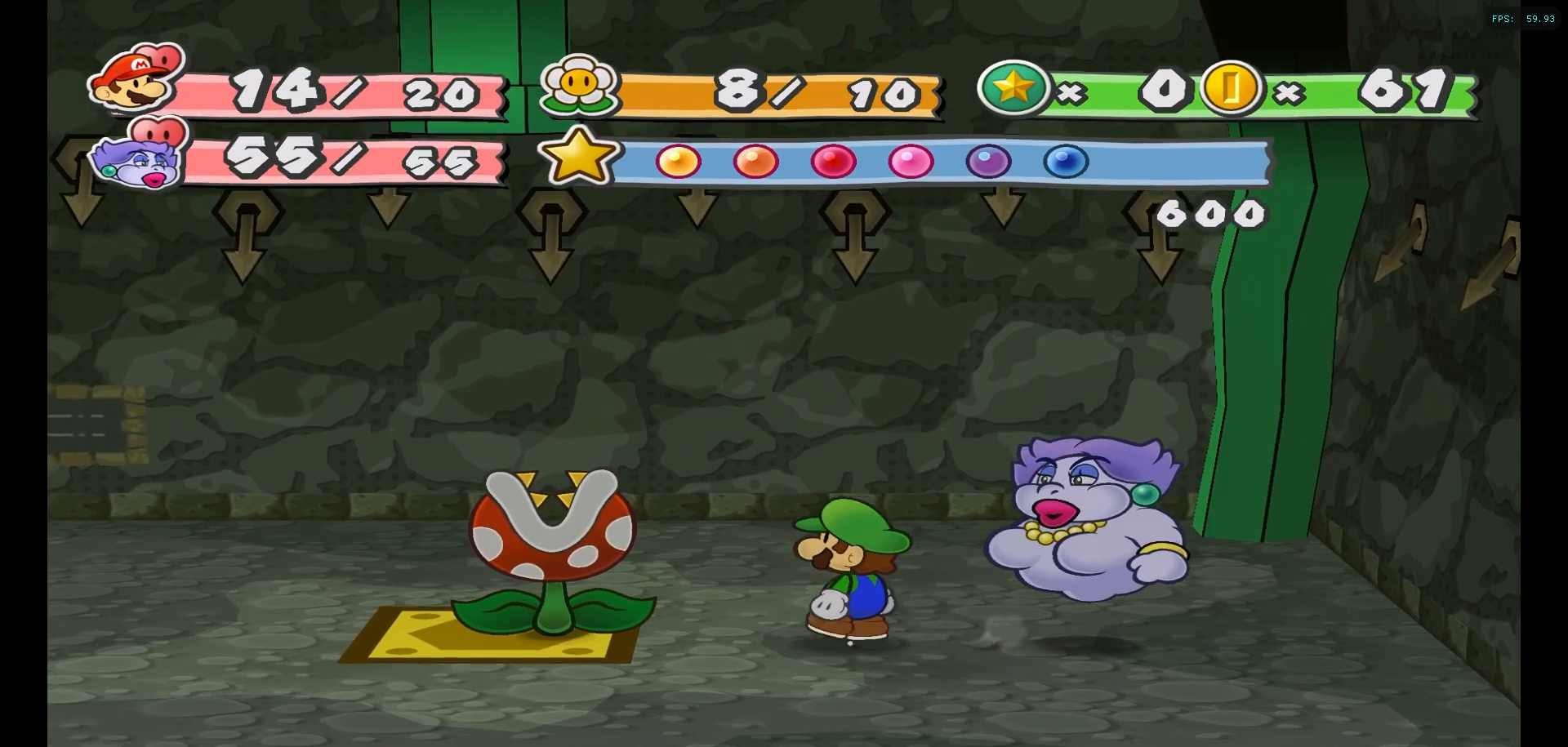
{"buttons": [], "left_stick": "left", "right_stick": "center", "events": [[283, "left_stick", "center"], [350, "left_stick", "left"]]}
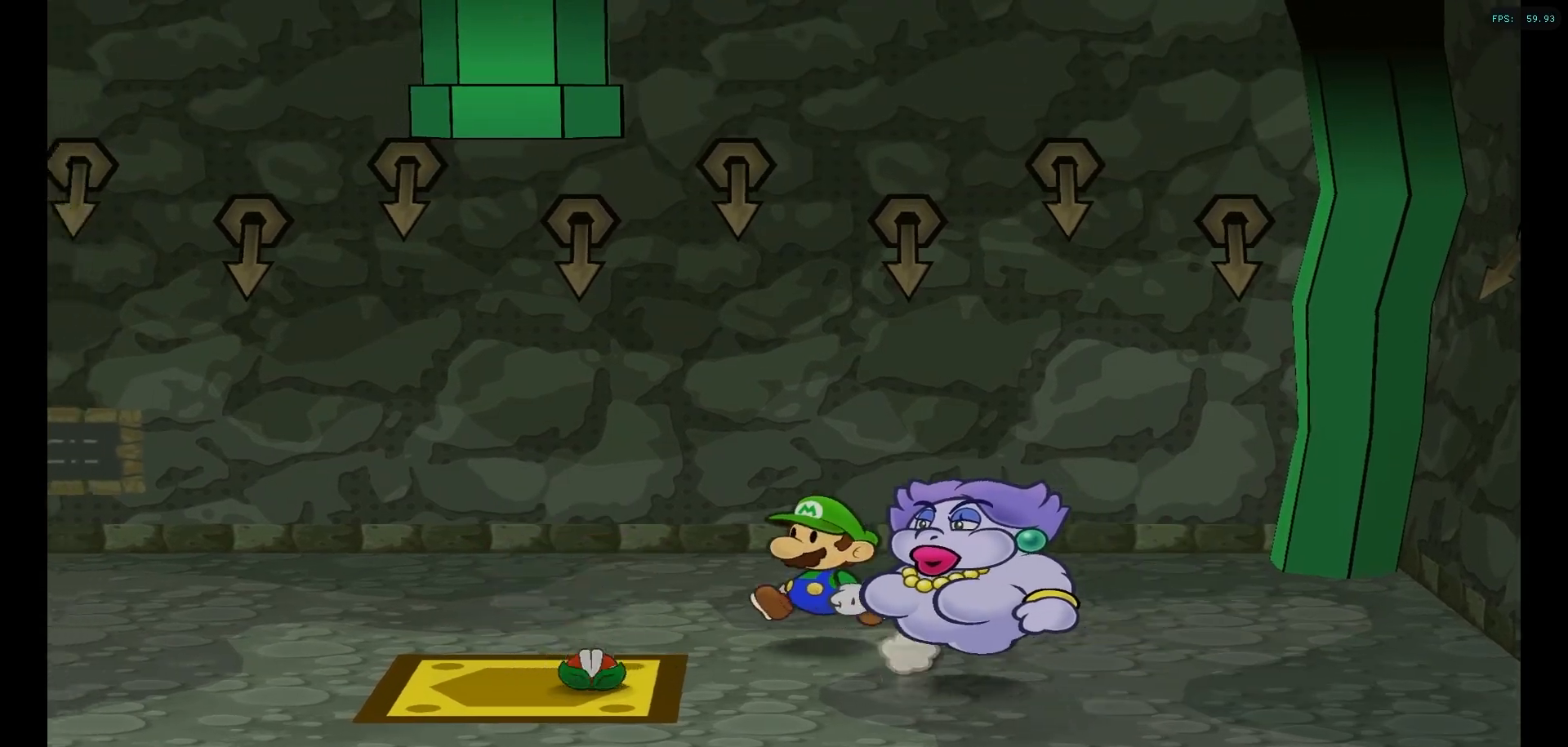
{"buttons": [], "left_stick": "center", "right_stick": "center", "events": [[33, "left_stick", "up"], [83, "left_stick", "right"], [250, "left_stick", "center"]]}
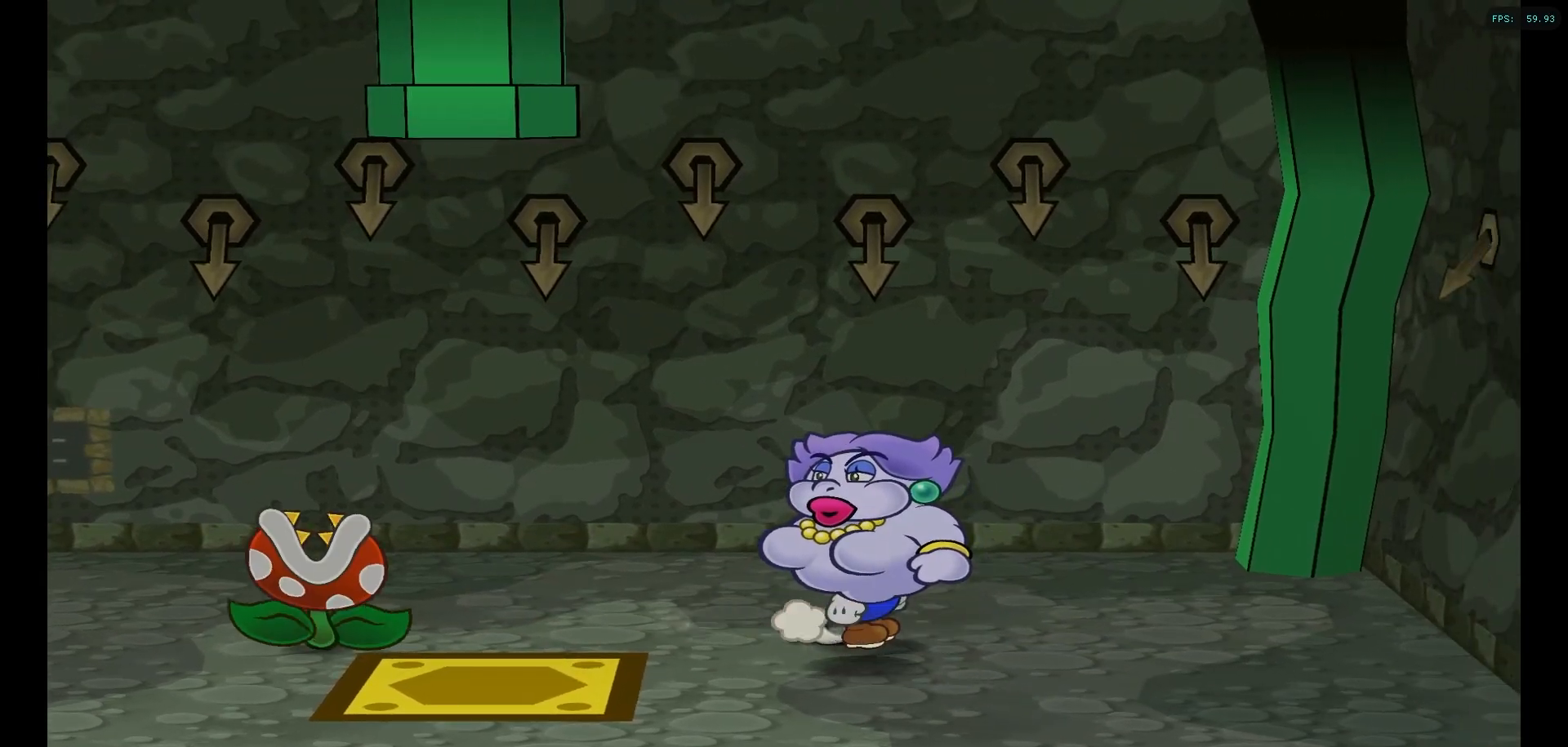
{"buttons": [], "left_stick": "center", "right_stick": "center", "events": [[50, "left_stick", "left"], [183, "left_stick", "center"]]}
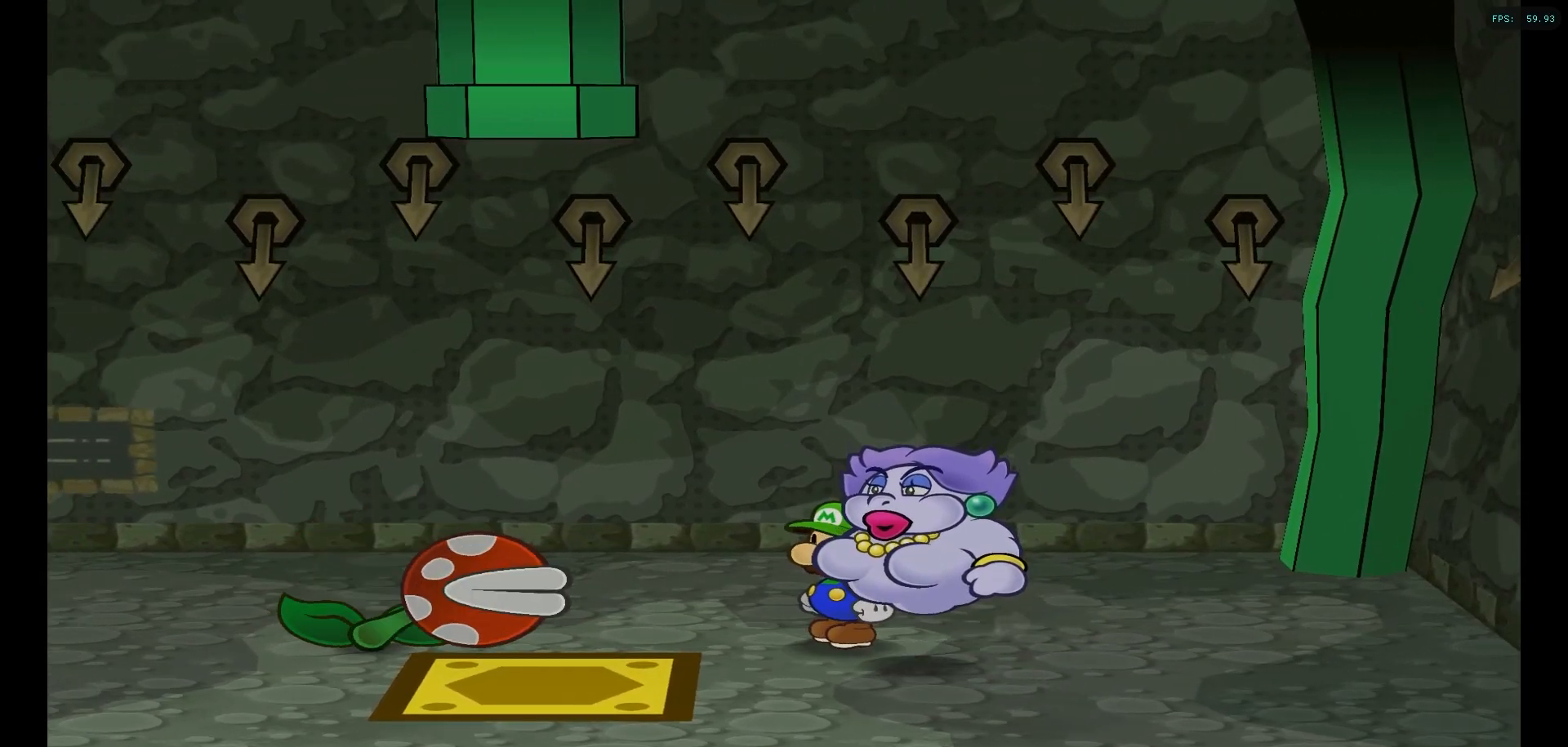
{"buttons": [], "left_stick": "center", "right_stick": "center", "events": []}
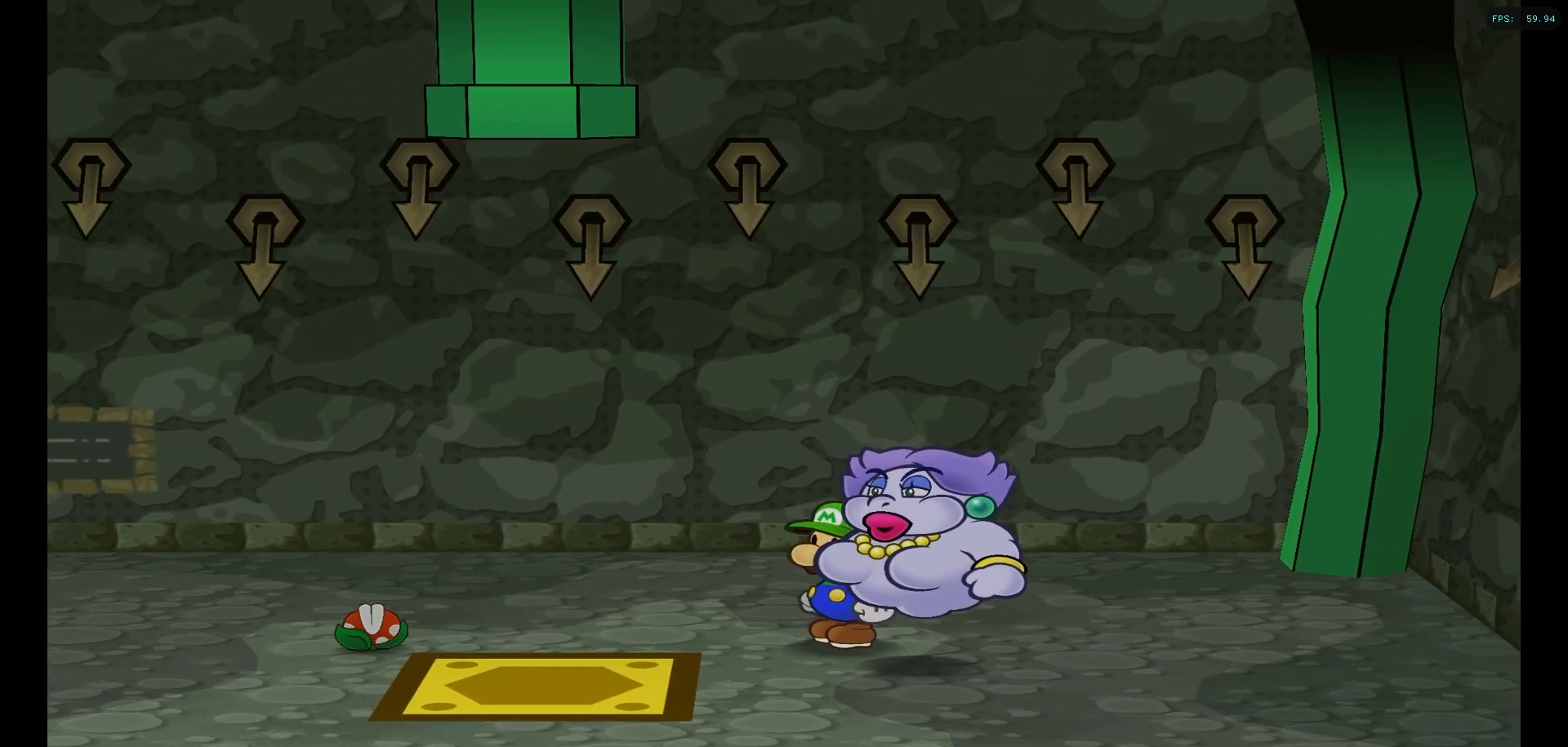
{"buttons": [], "left_stick": "center", "right_stick": "center", "events": [[233, "A", "down"], [433, "A", "up"]]}
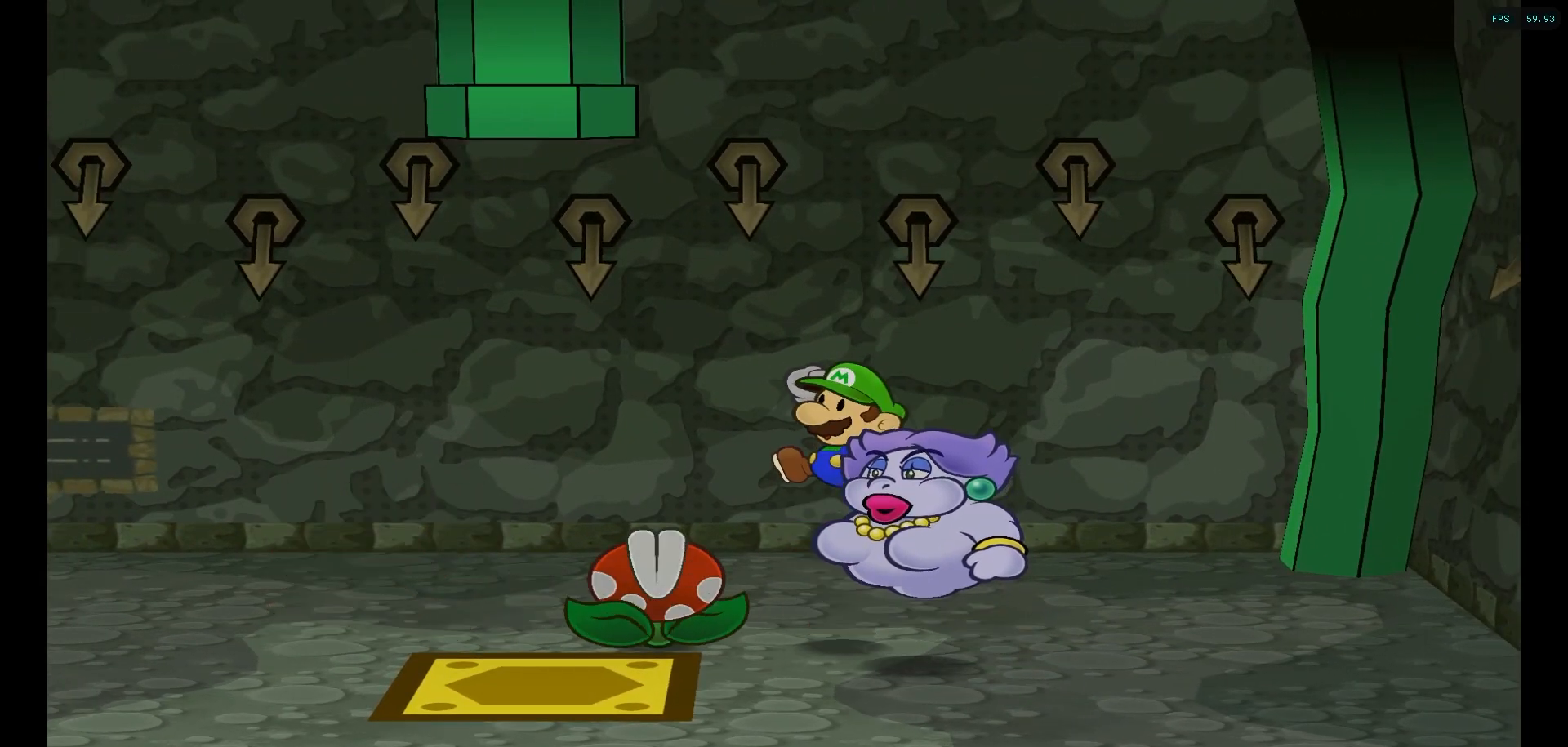
{"buttons": [], "left_stick": "center", "right_stick": "center", "events": [[17, "A", "down"], [100, "A", "up"]]}
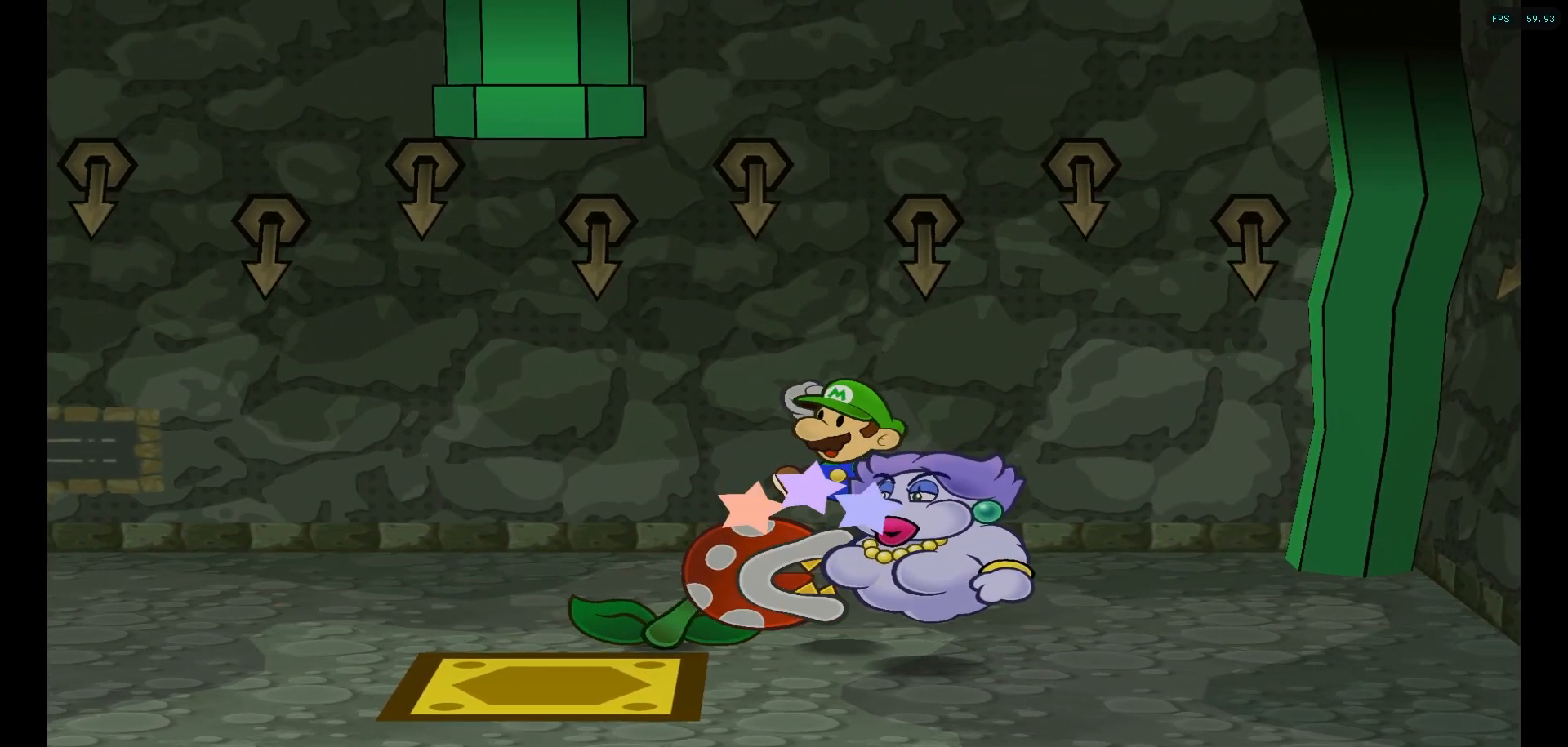
{"buttons": [], "left_stick": "center", "right_stick": "center", "events": []}
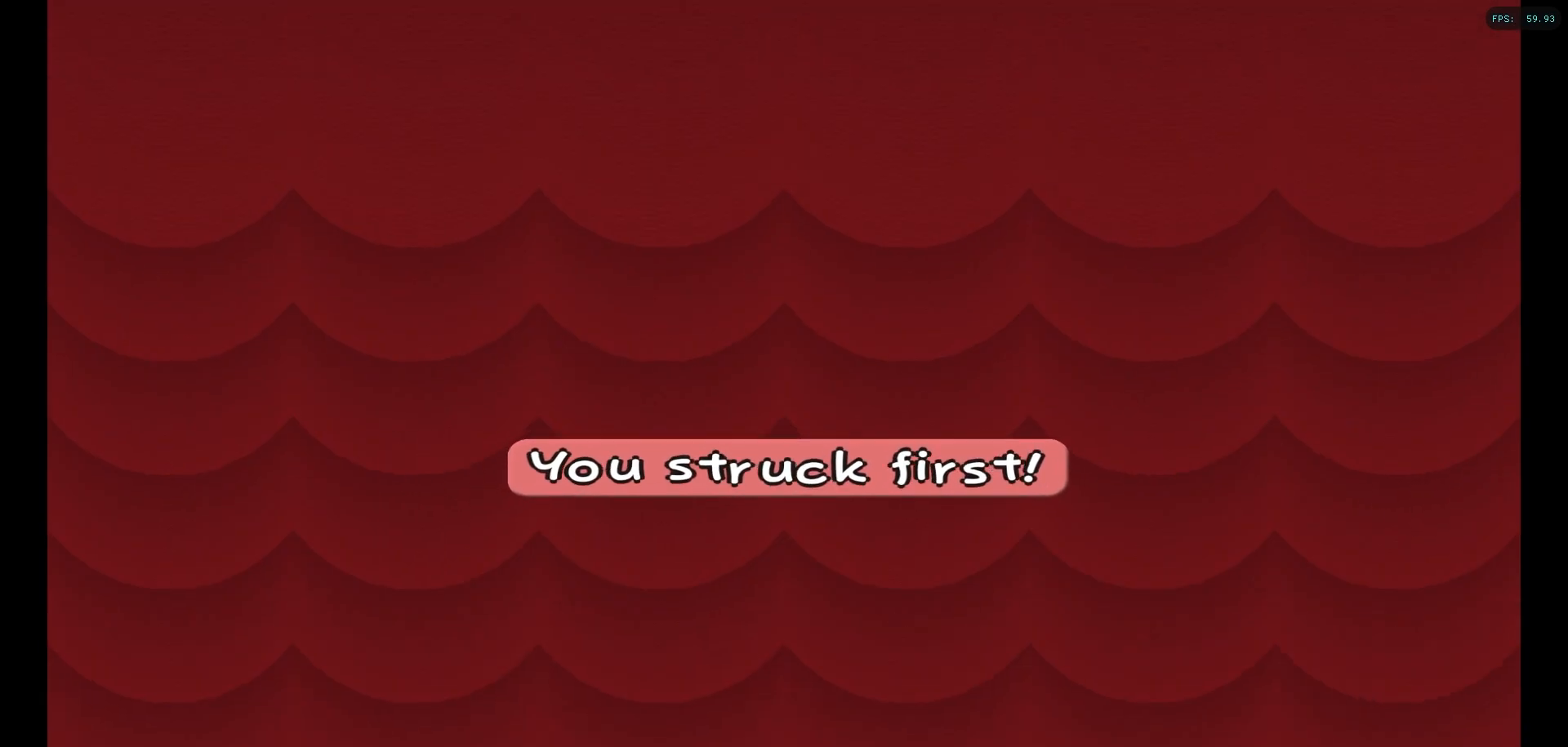
{"buttons": [], "left_stick": "center", "right_stick": "center", "events": []}
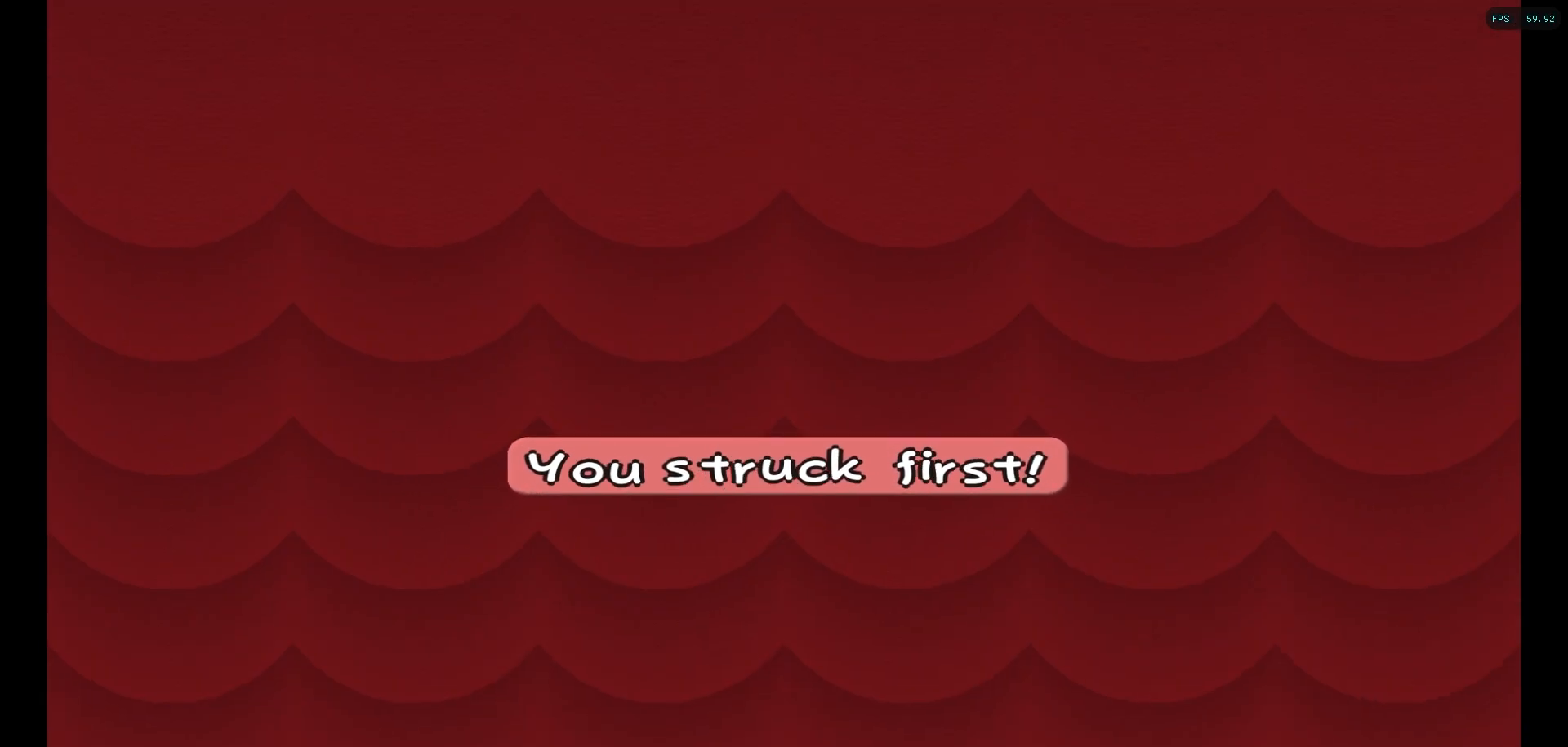
{"buttons": [], "left_stick": "center", "right_stick": "center", "events": []}
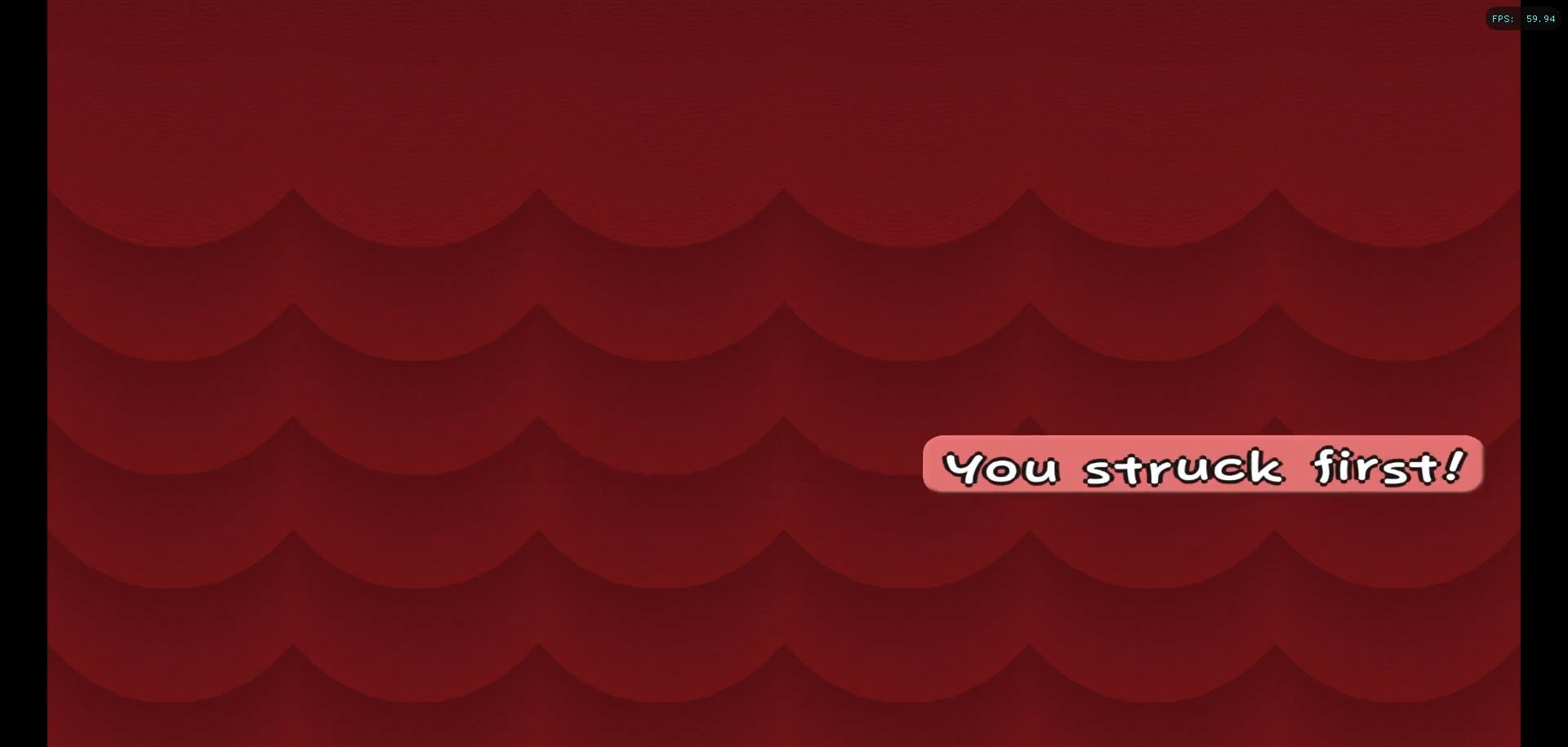
{"buttons": [], "left_stick": "center", "right_stick": "center", "events": []}
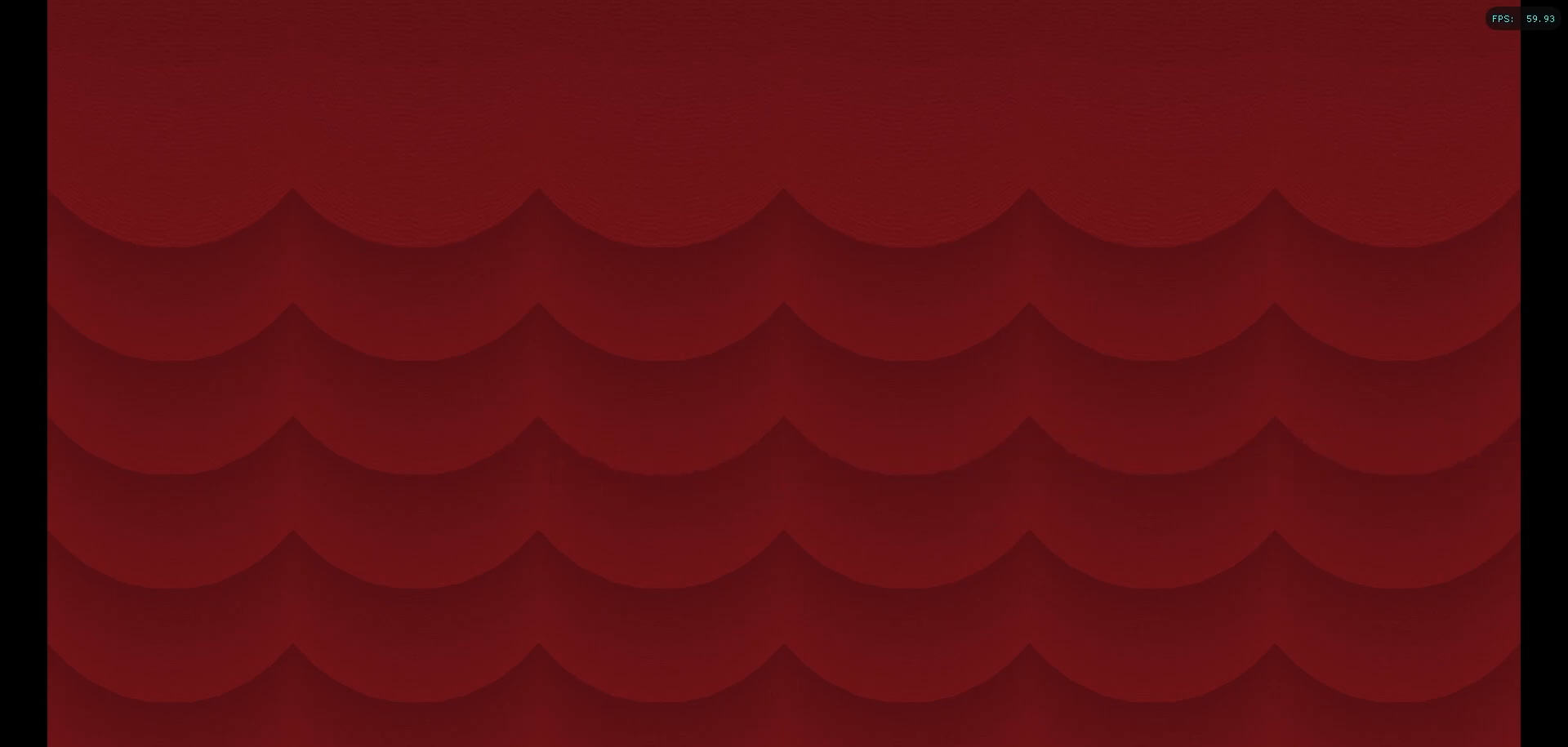
{"buttons": [], "left_stick": "center", "right_stick": "center", "events": []}
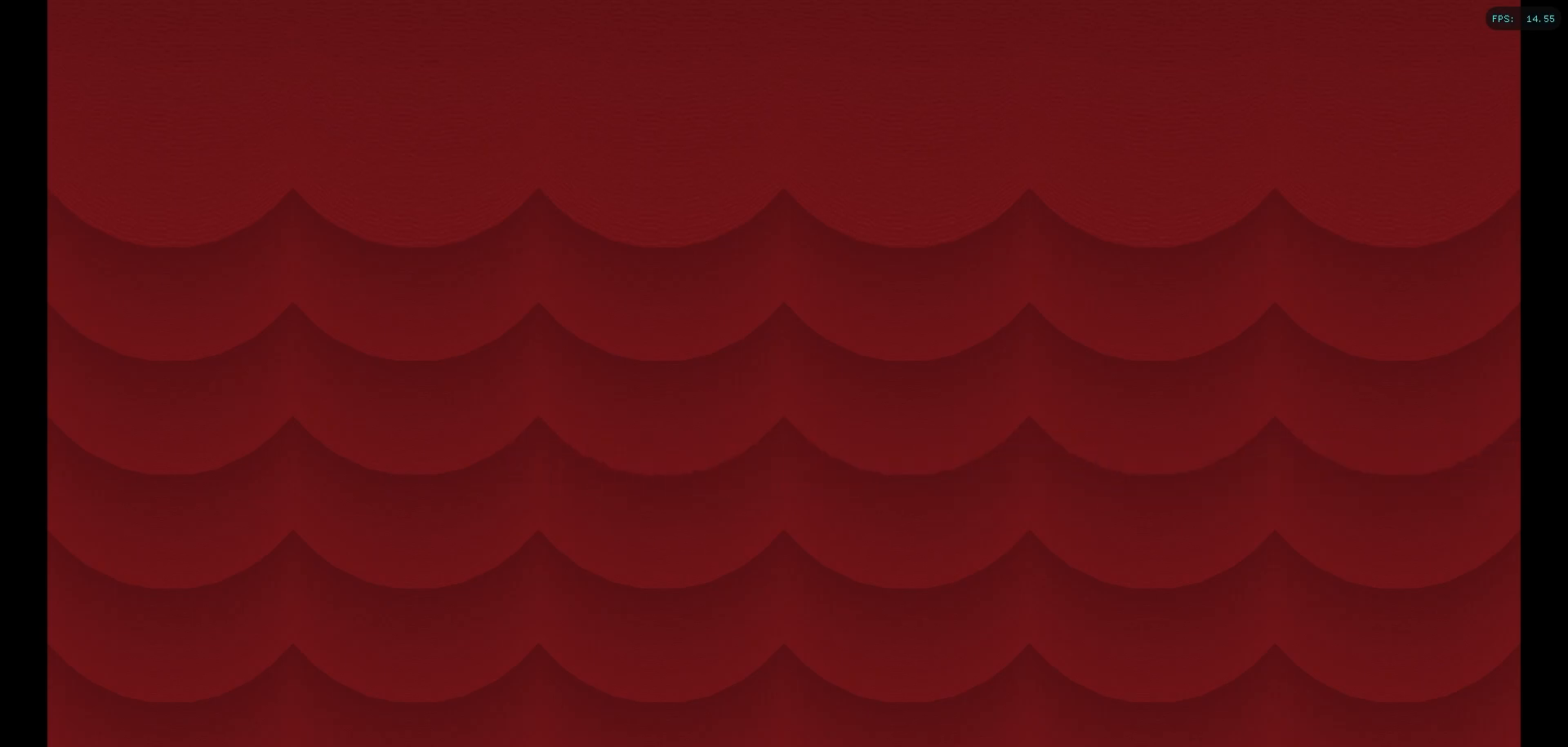
{"buttons": [], "left_stick": "center", "right_stick": "center", "events": [[383, "Y", "down"], [467, "Y", "up"]]}
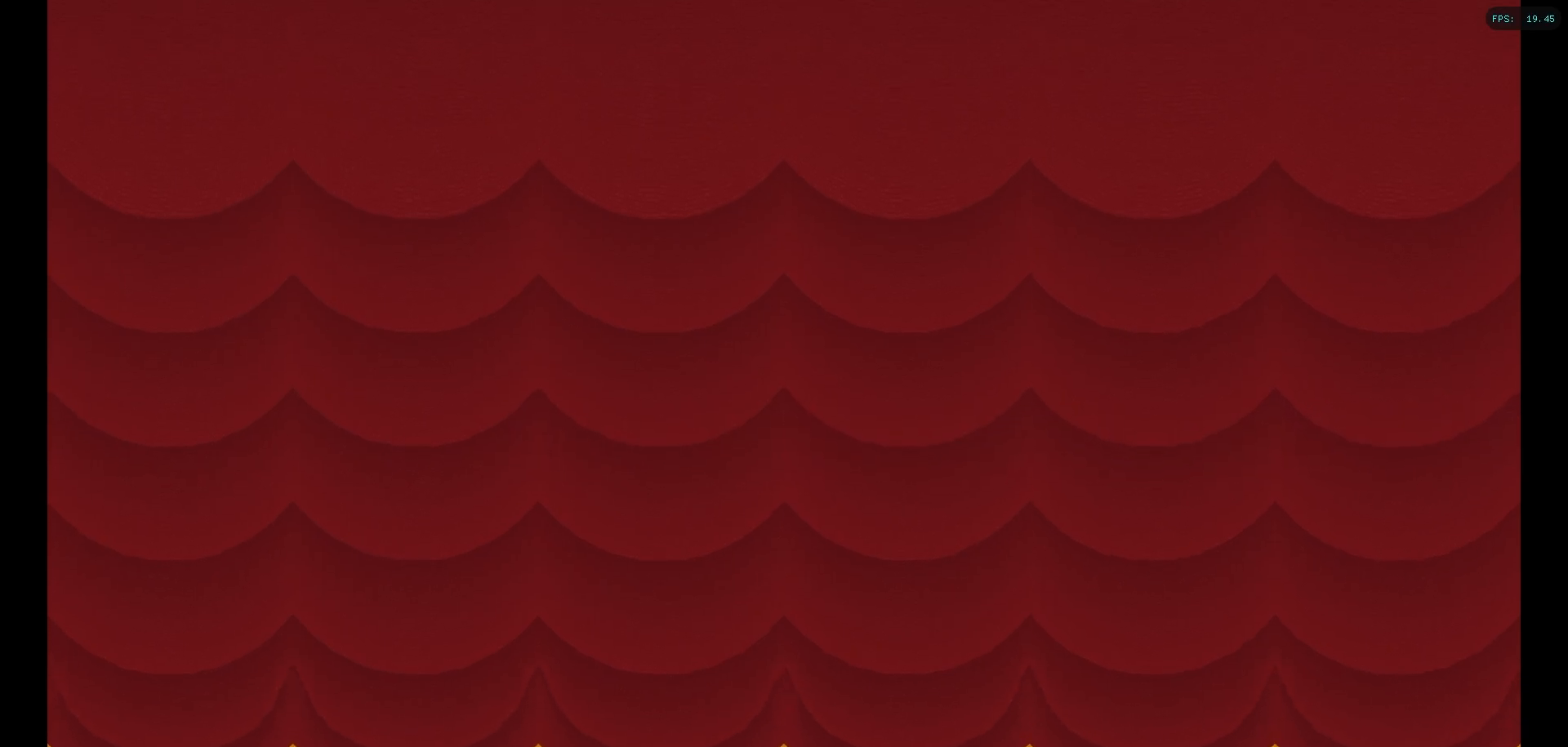
{"buttons": [], "left_stick": "center", "right_stick": "center", "events": []}
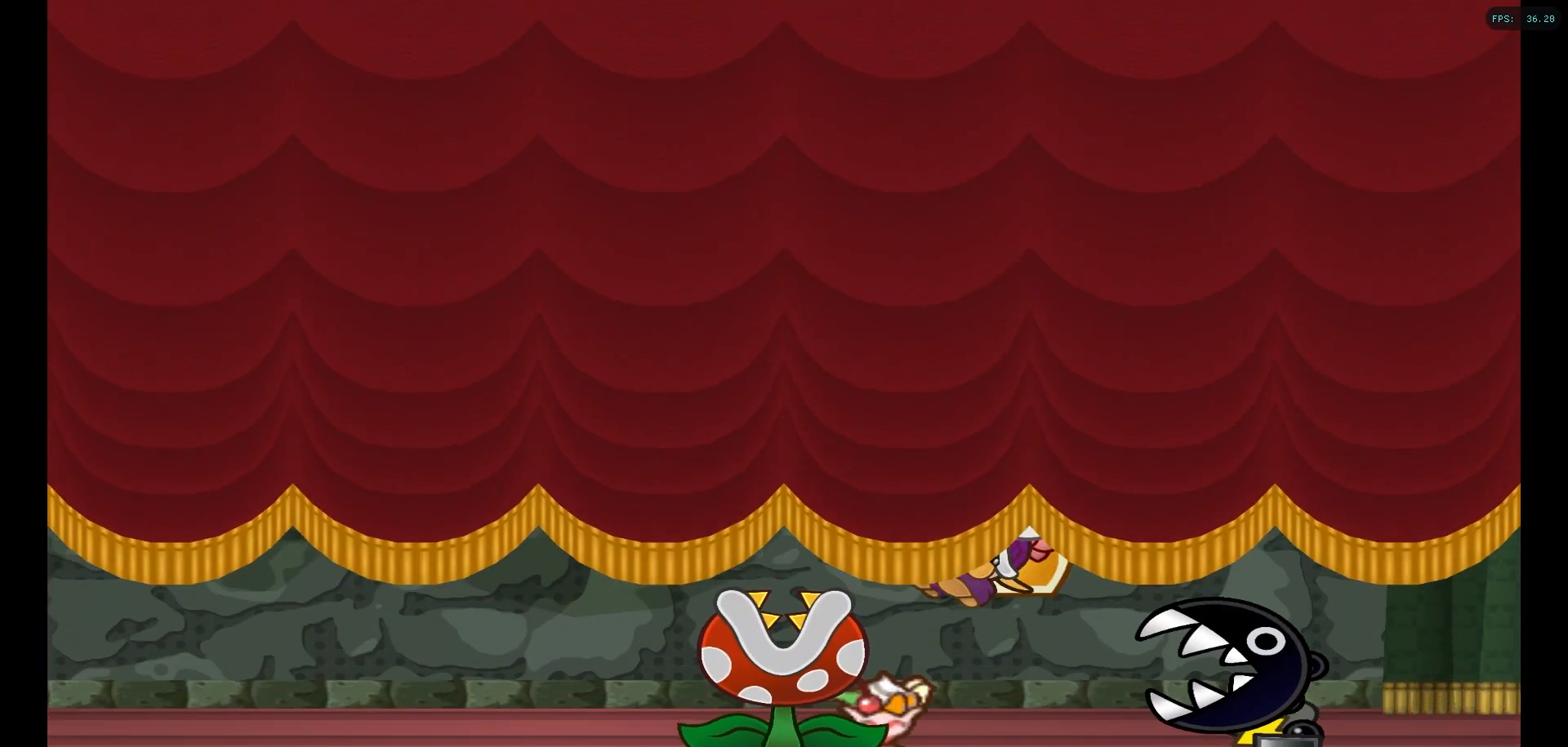
{"buttons": [], "left_stick": "center", "right_stick": "center", "events": []}